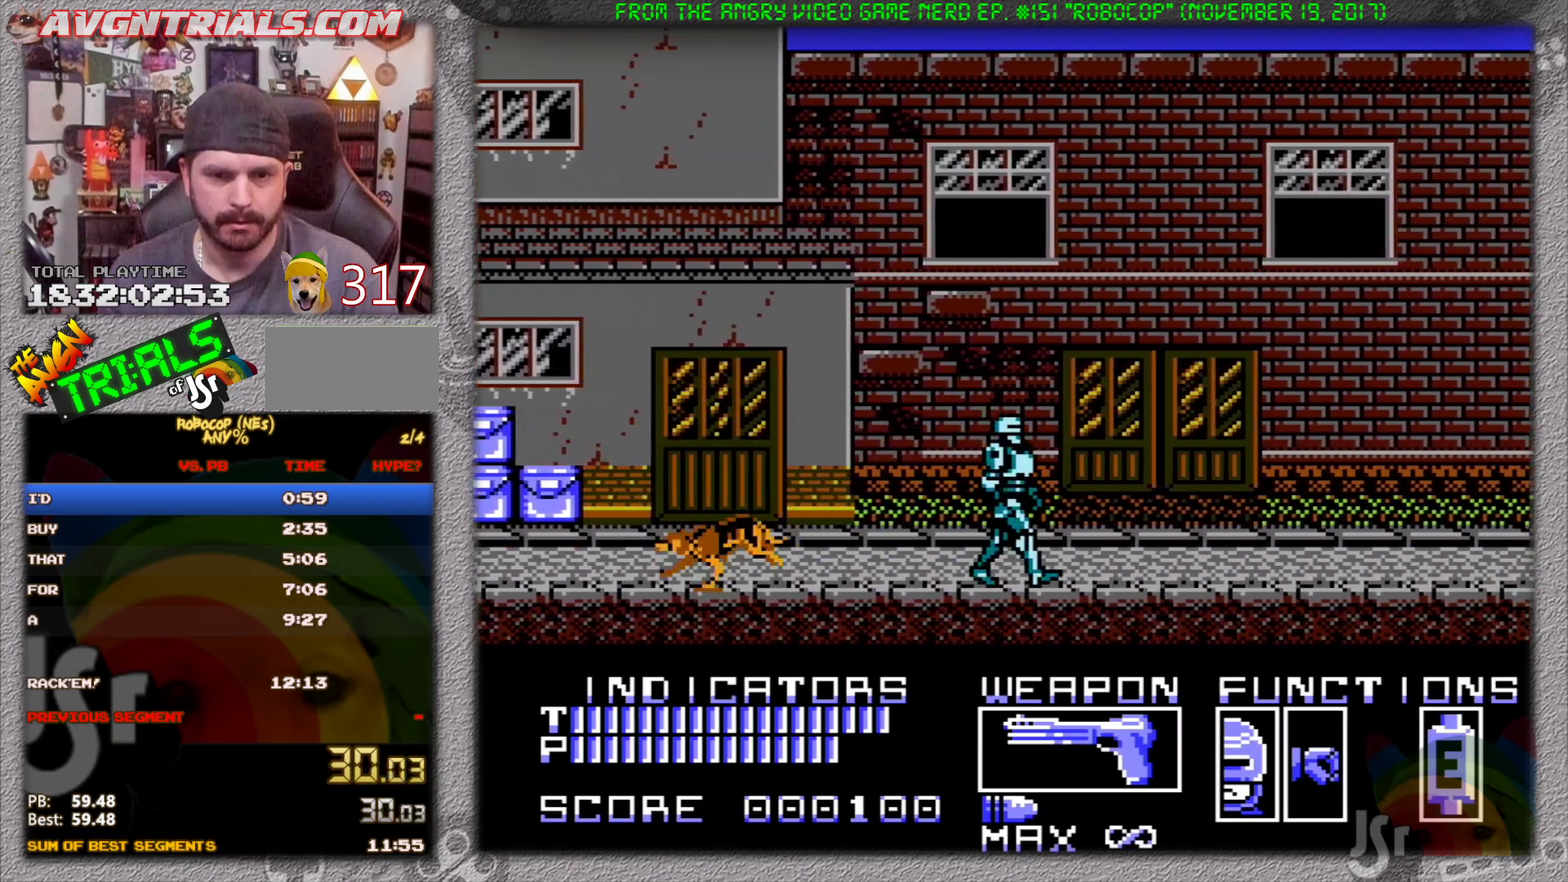
Gameplay with a controller (Nintendo layout); each line is a JSON object with the inputs held at the frame after it. "events" lists button and stick changes between this image and that frame as [ms after this image, input, new state], when the widget could be followed in between. Not read: L3 R3.
{"buttons": ["DPAD_RIGHT"], "events": []}
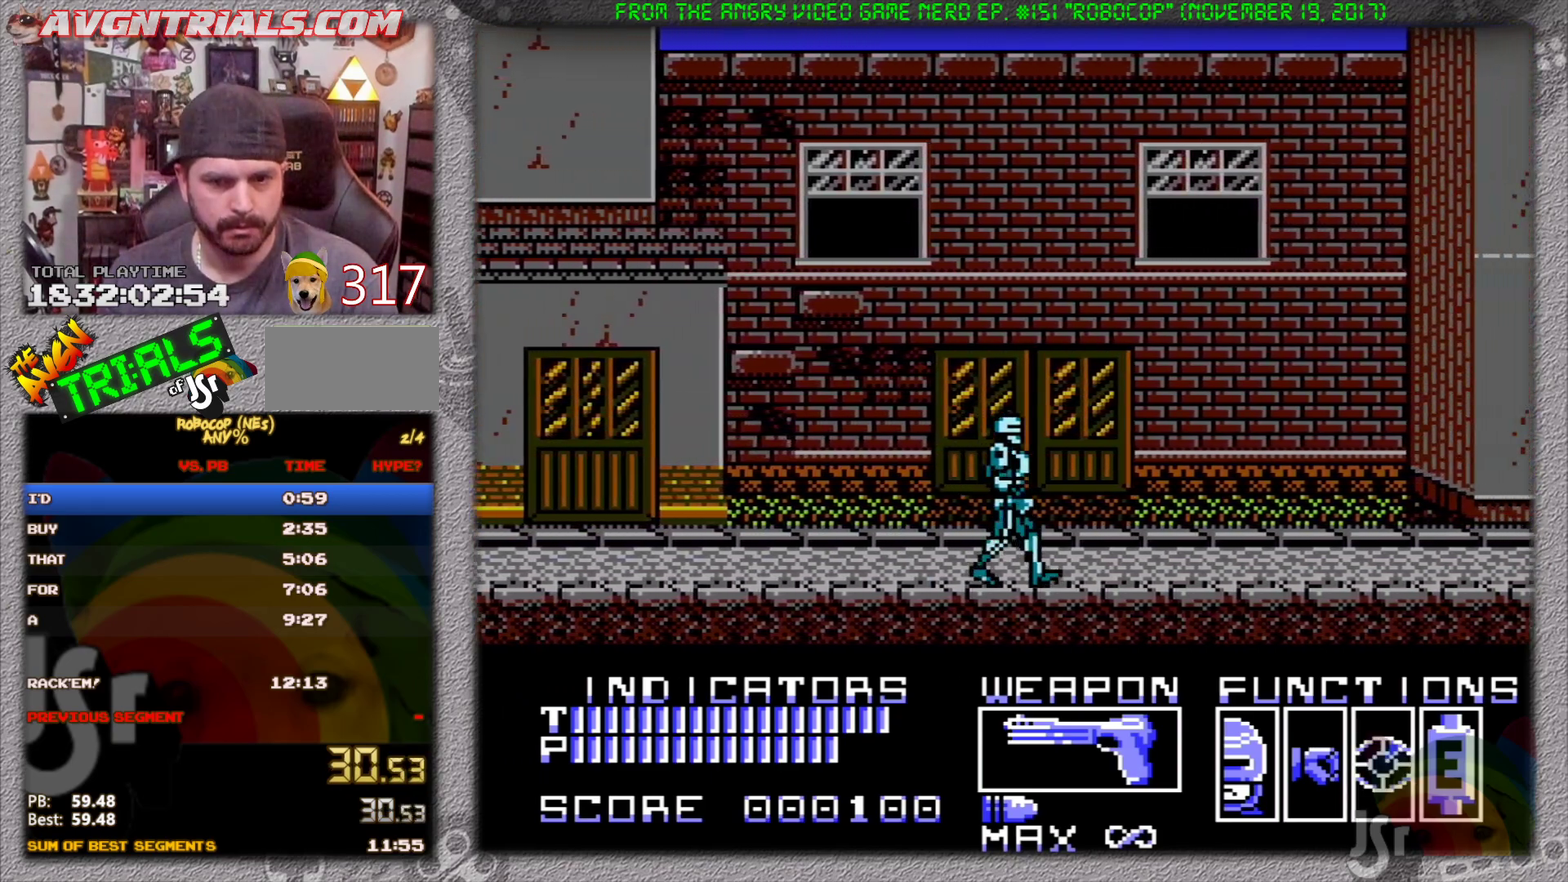
{"buttons": ["DPAD_RIGHT"], "events": []}
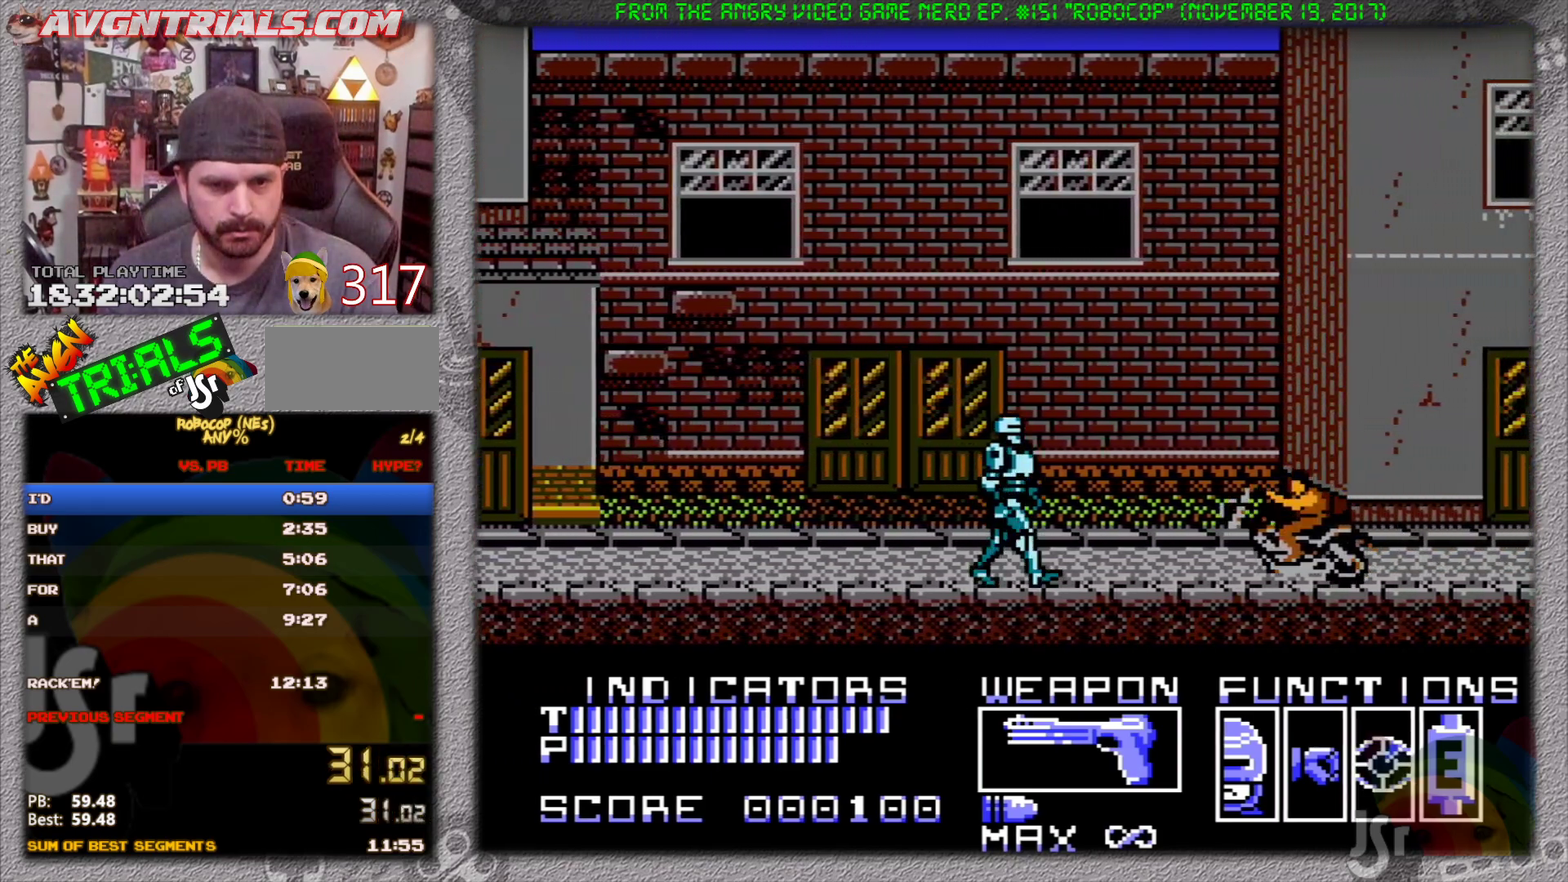
{"buttons": ["DPAD_RIGHT"], "events": [[50, "DPAD_RIGHT", "up"], [83, "SELECT", "down"], [167, "SELECT", "up"], [283, "DPAD_RIGHT", "down"]]}
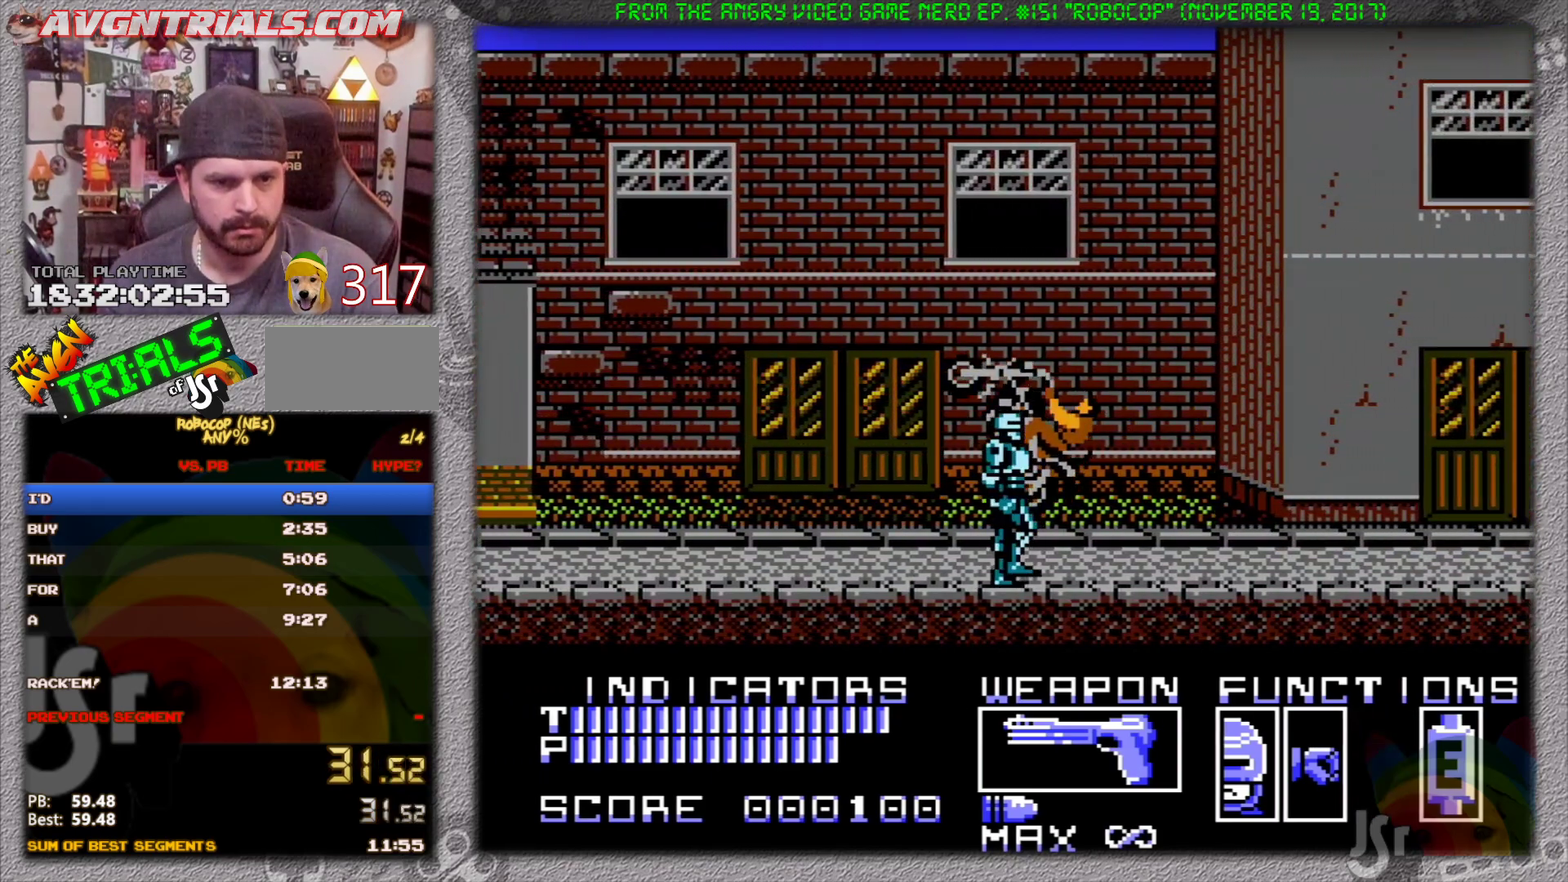
{"buttons": ["DPAD_RIGHT"], "events": []}
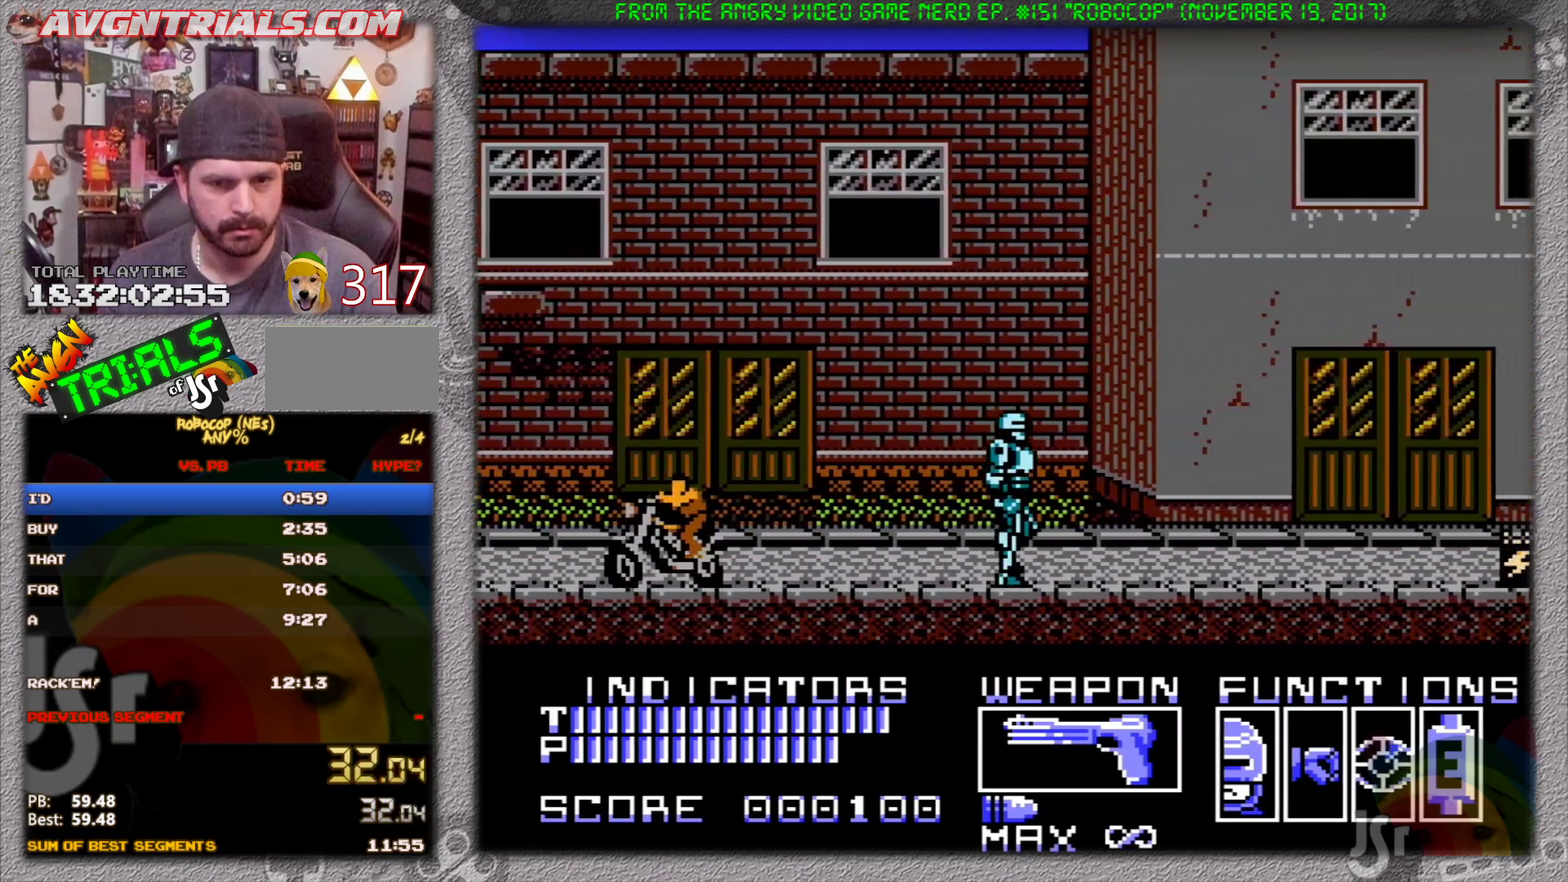
{"buttons": ["DPAD_RIGHT"], "events": []}
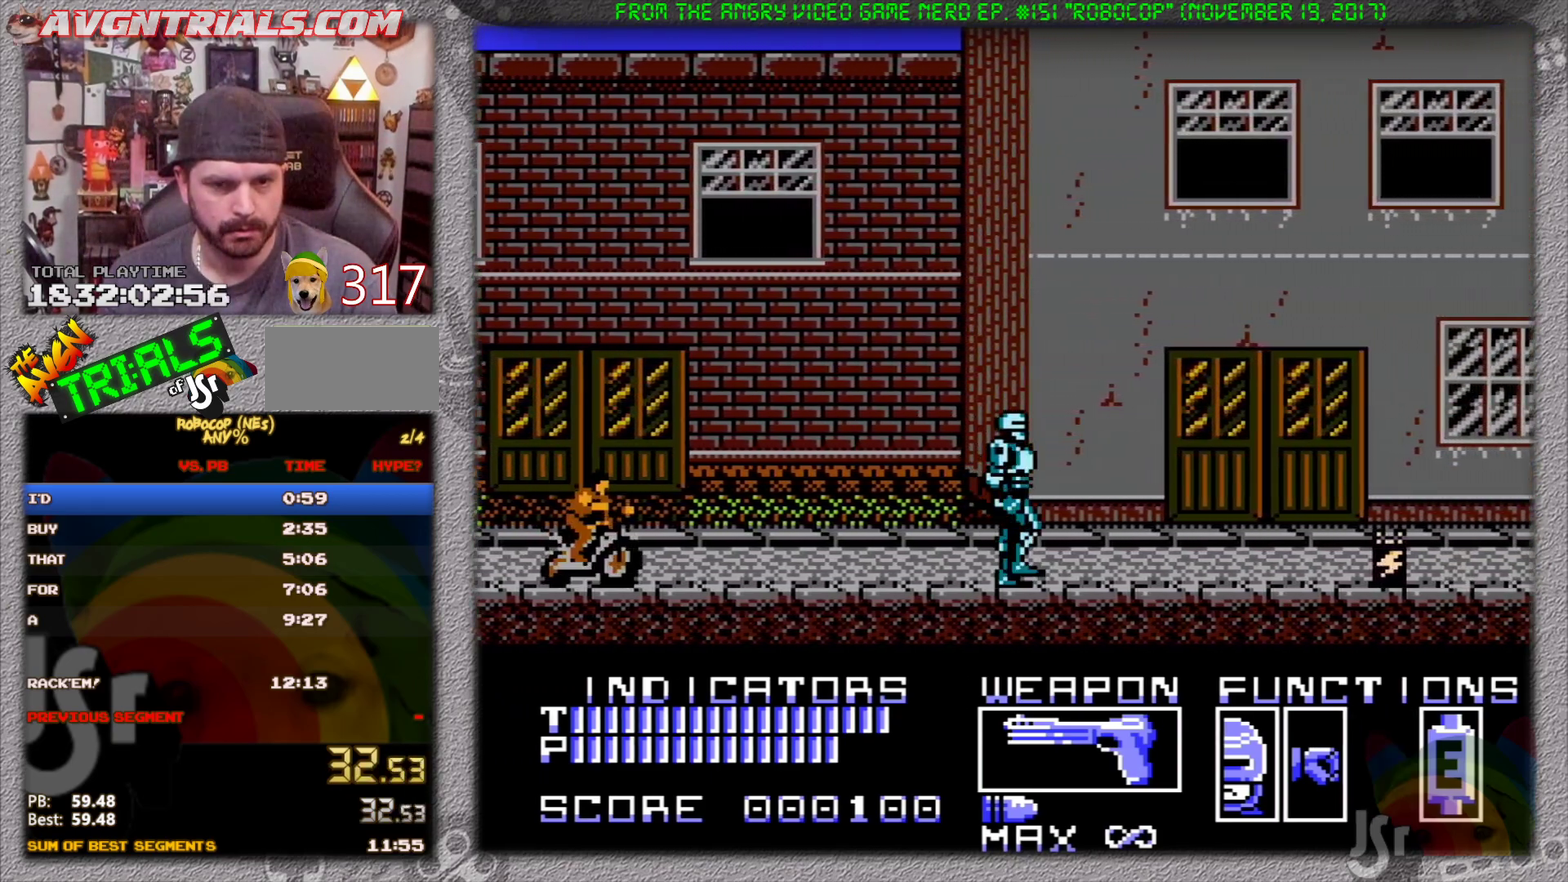
{"buttons": ["DPAD_RIGHT"], "events": []}
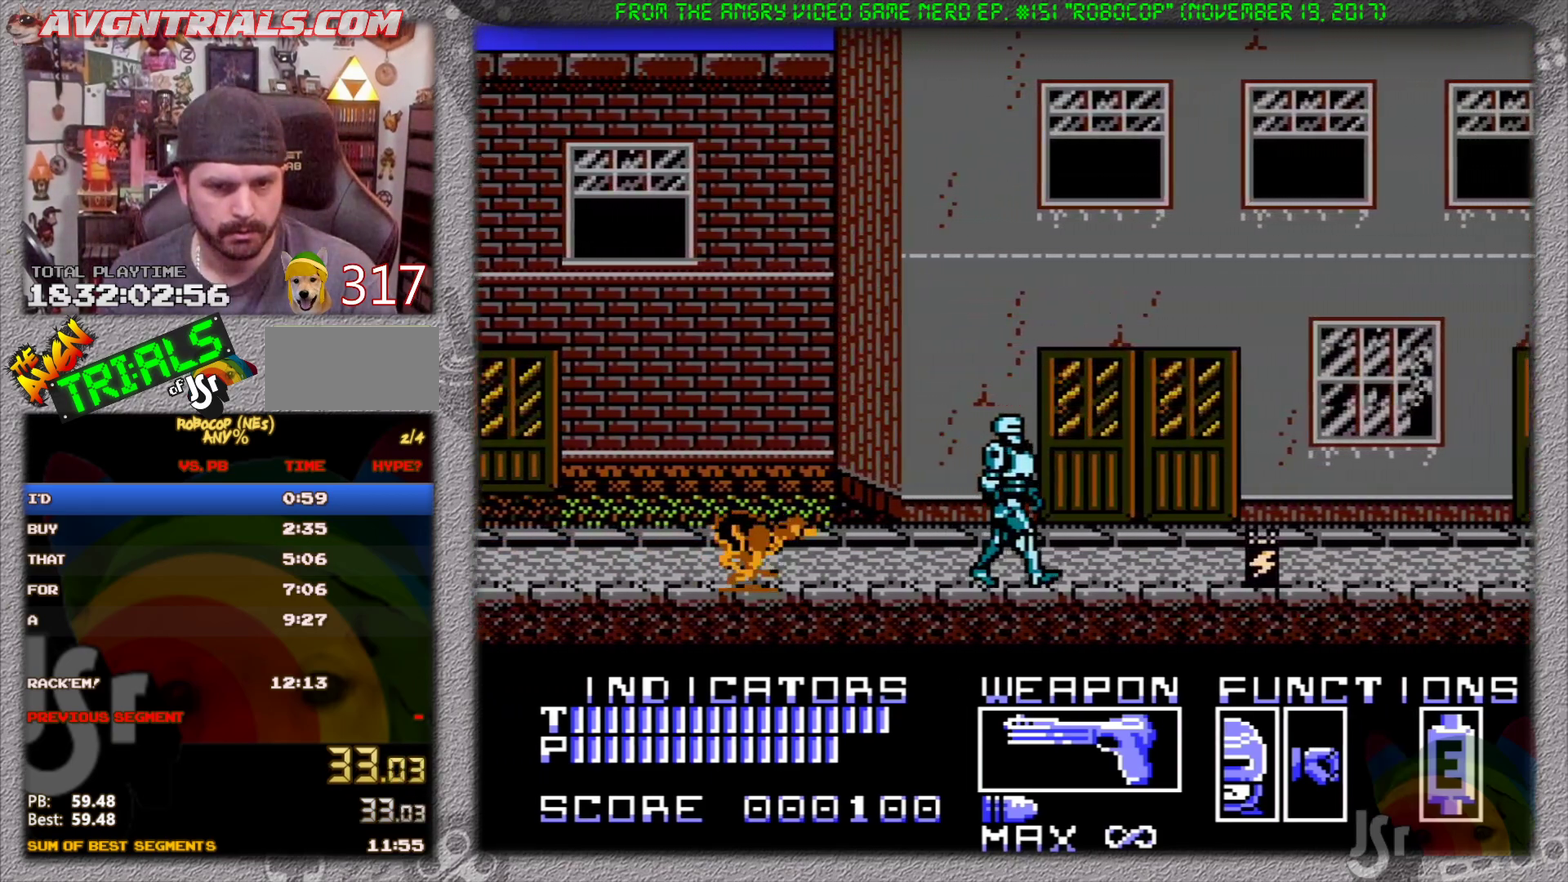
{"buttons": [], "events": [[133, "DPAD_RIGHT", "up"], [167, "SELECT", "down"], [250, "SELECT", "up"]]}
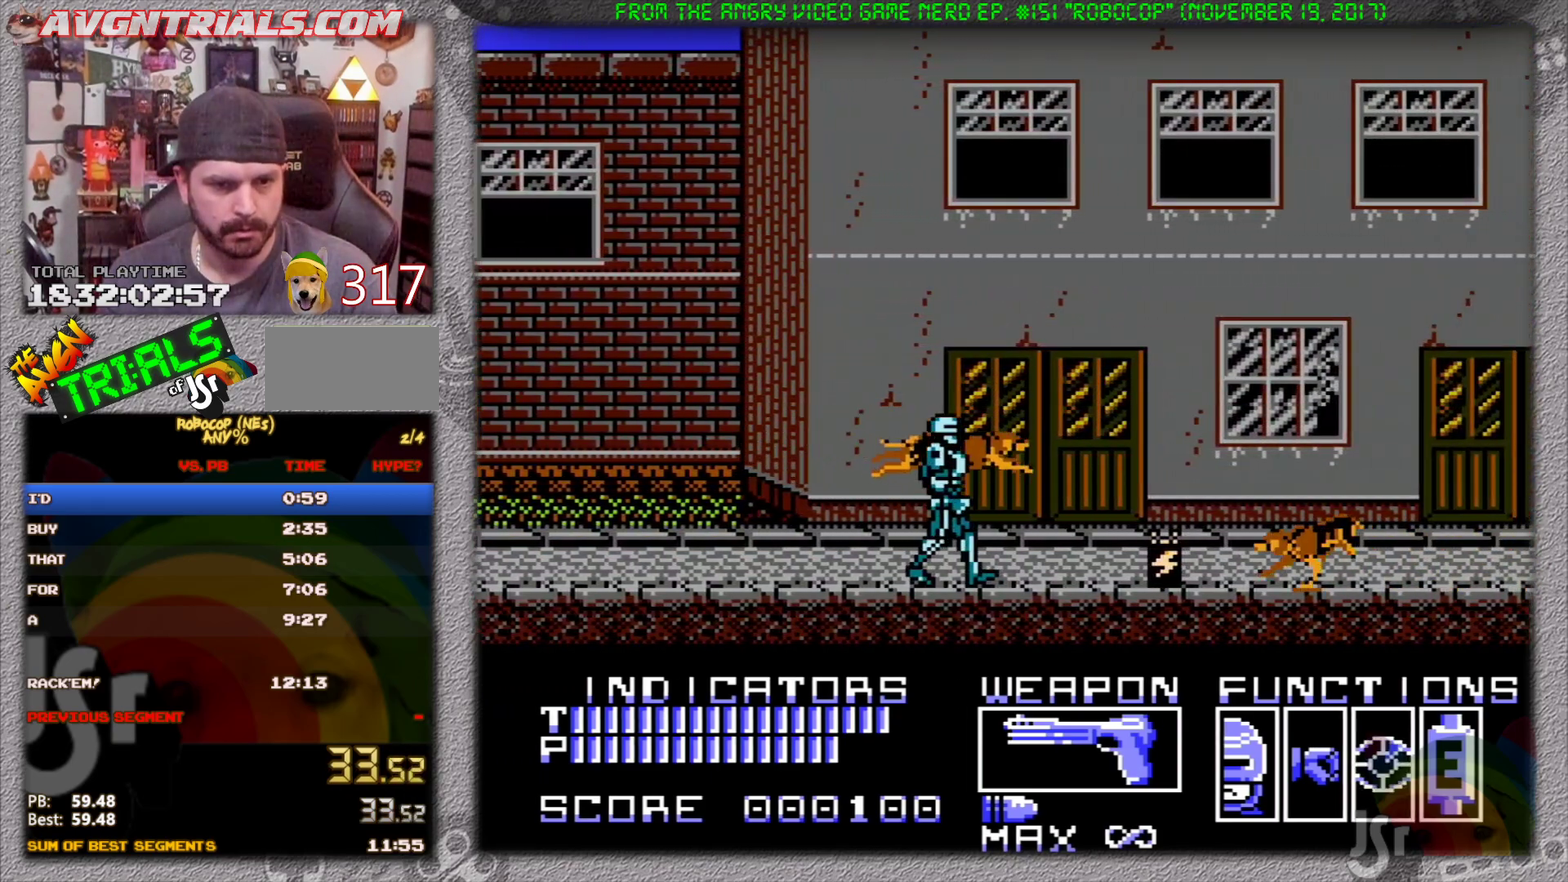
{"buttons": ["DPAD_RIGHT"], "events": [[17, "DPAD_RIGHT", "down"], [217, "DPAD_RIGHT", "up"], [283, "SELECT", "down"], [400, "SELECT", "up"], [500, "DPAD_RIGHT", "down"]]}
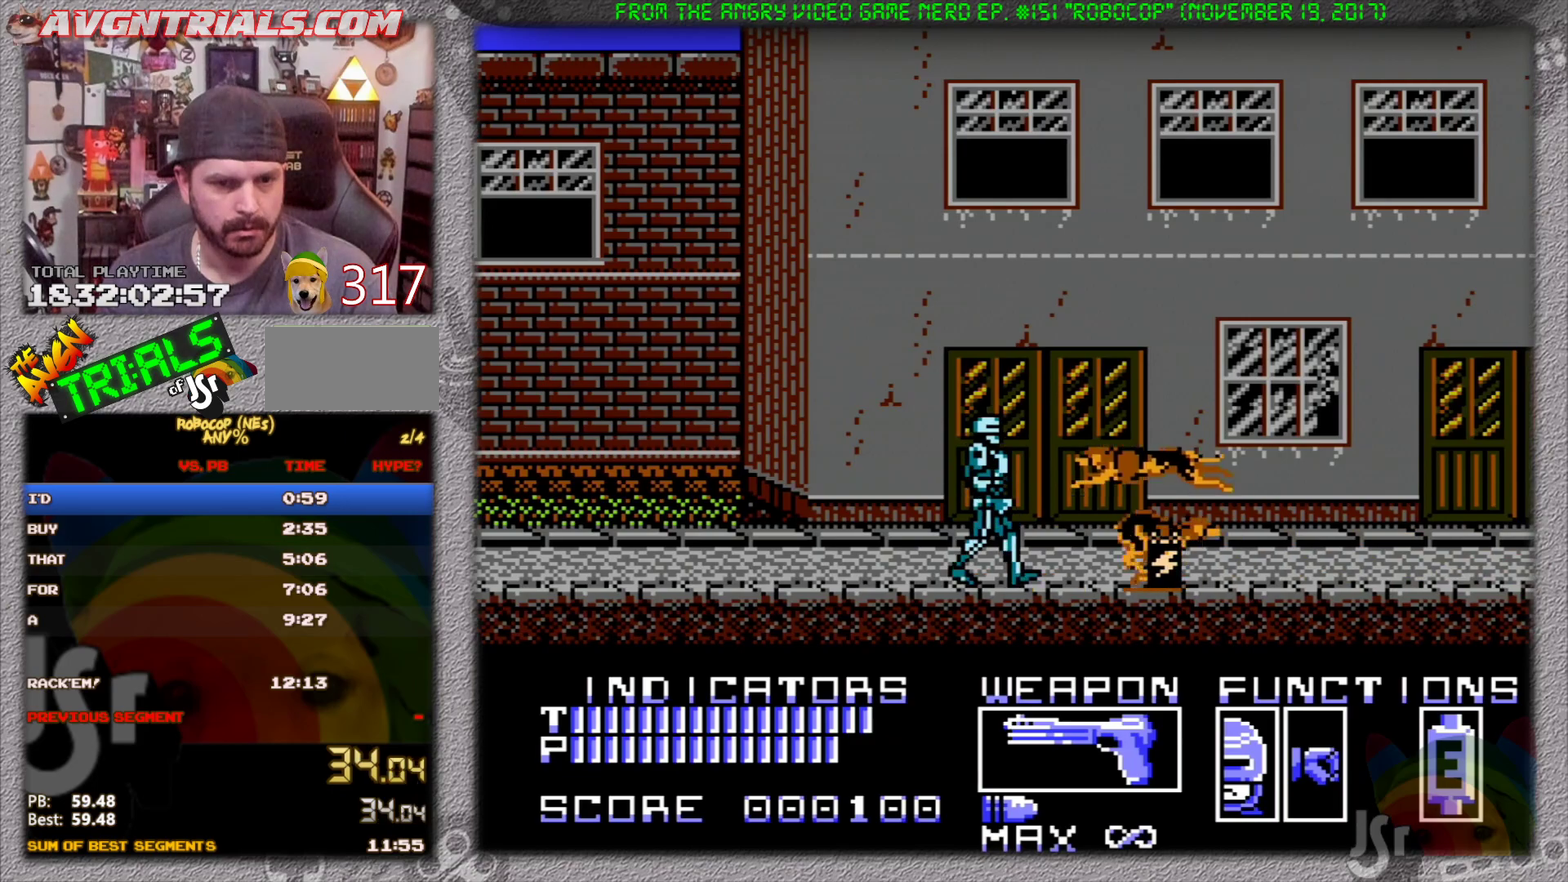
{"buttons": ["DPAD_RIGHT"], "events": []}
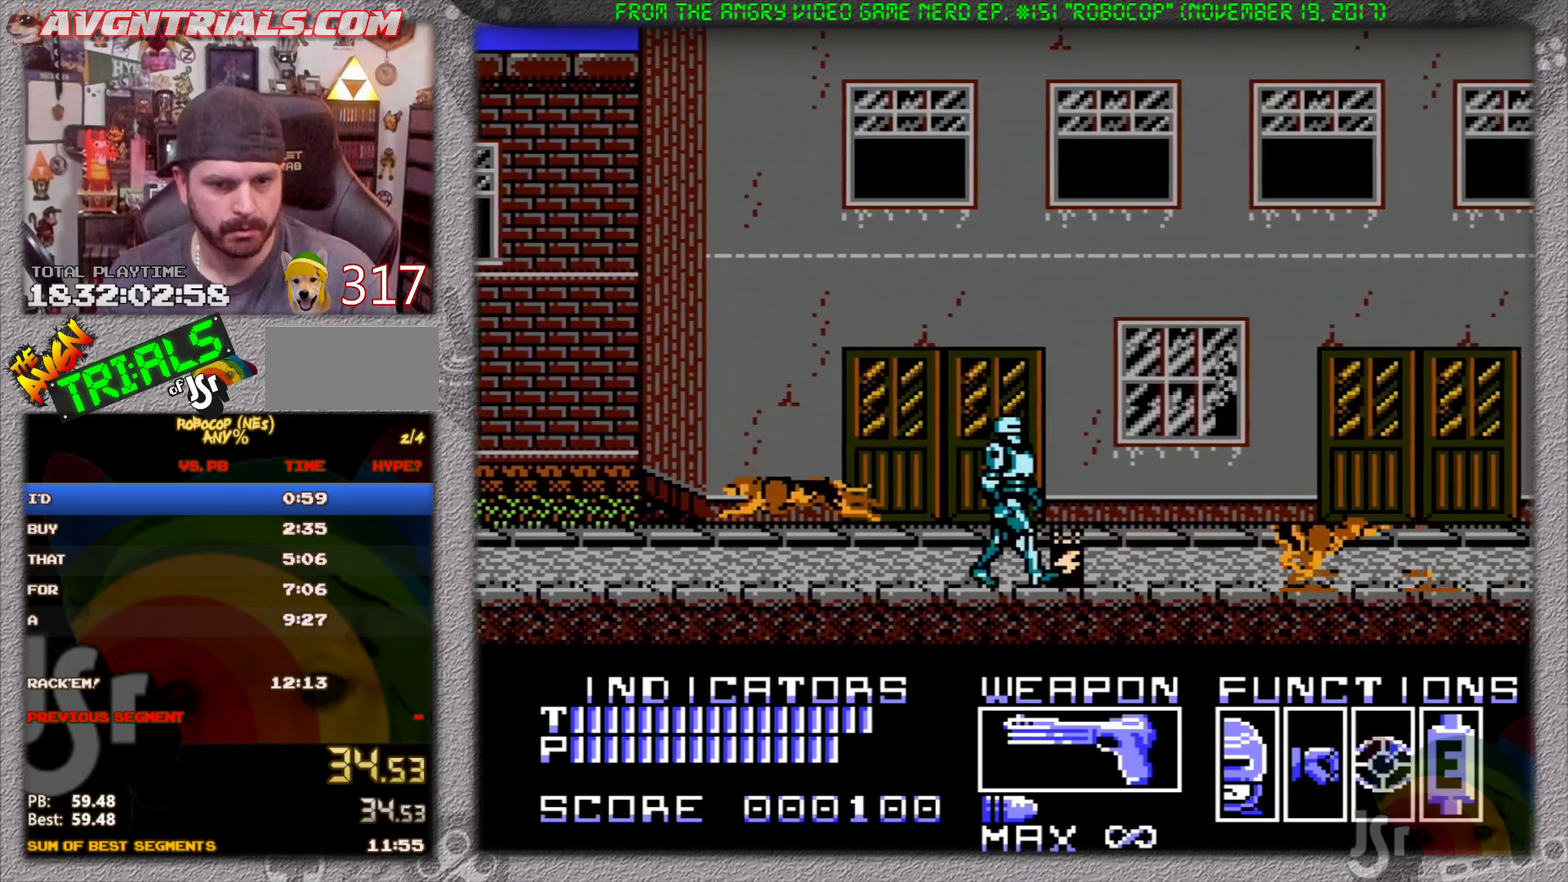
{"buttons": ["DPAD_RIGHT"], "events": [[183, "DPAD_RIGHT", "up"], [250, "SELECT", "down"], [350, "SELECT", "up"], [400, "DPAD_RIGHT", "down"]]}
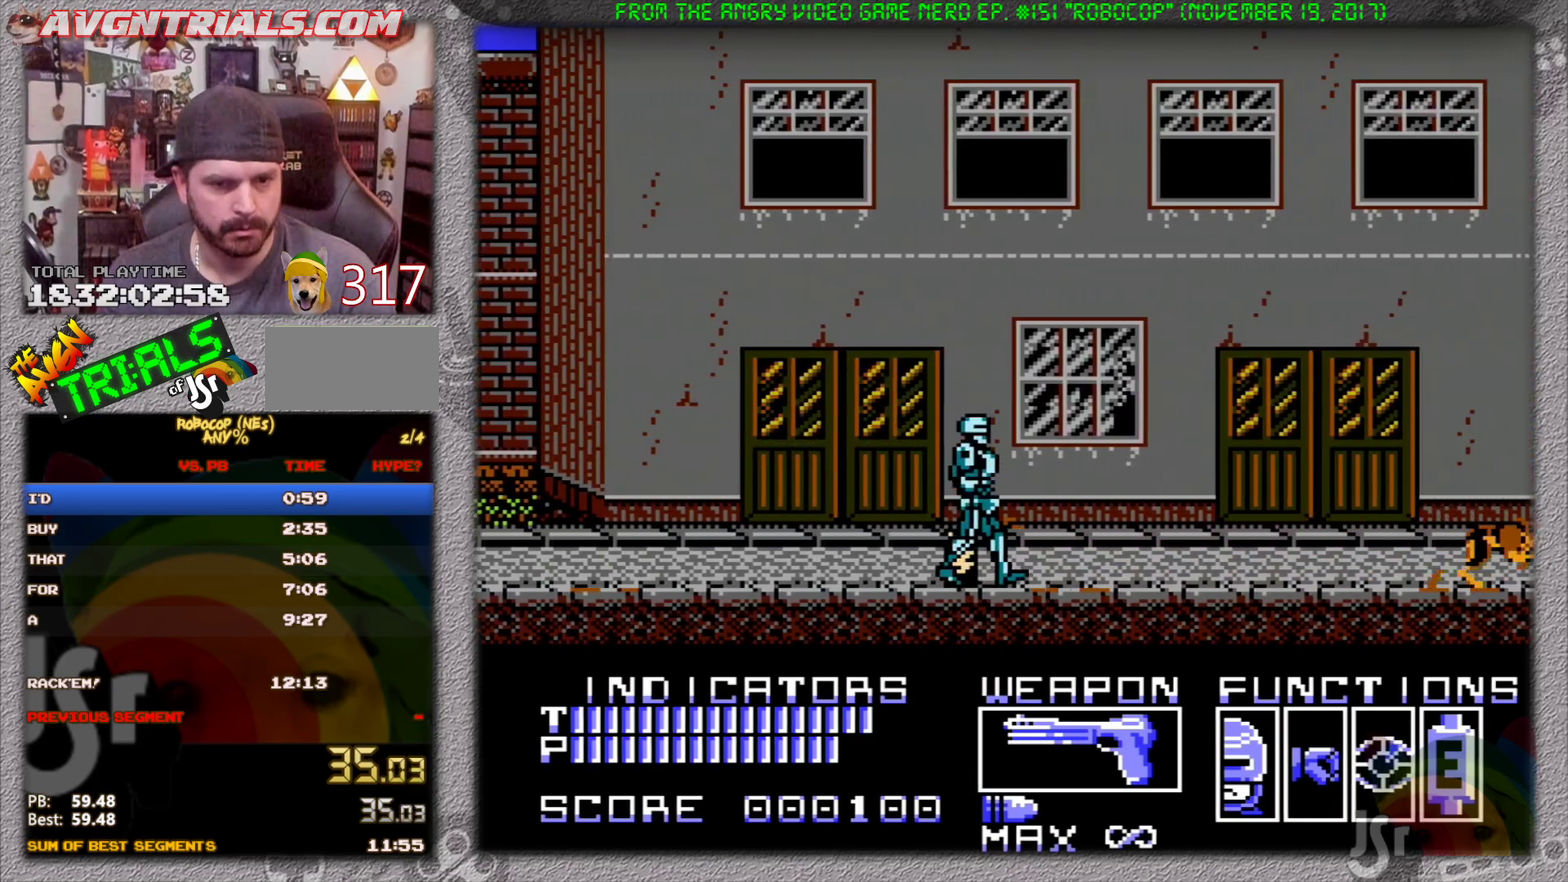
{"buttons": ["DPAD_RIGHT"], "events": []}
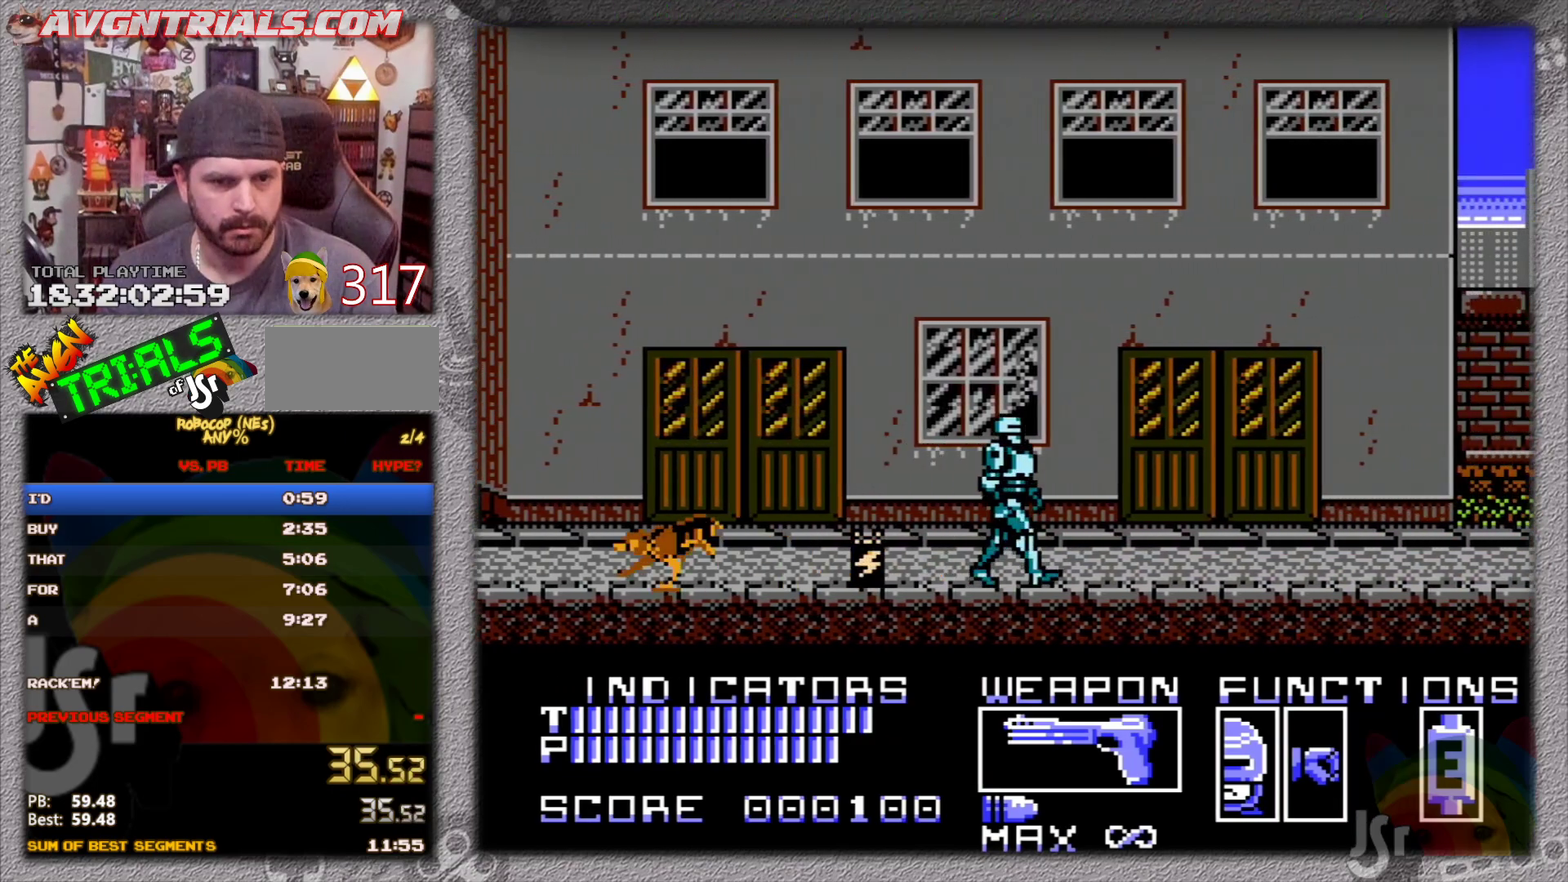
{"buttons": ["DPAD_RIGHT"], "events": []}
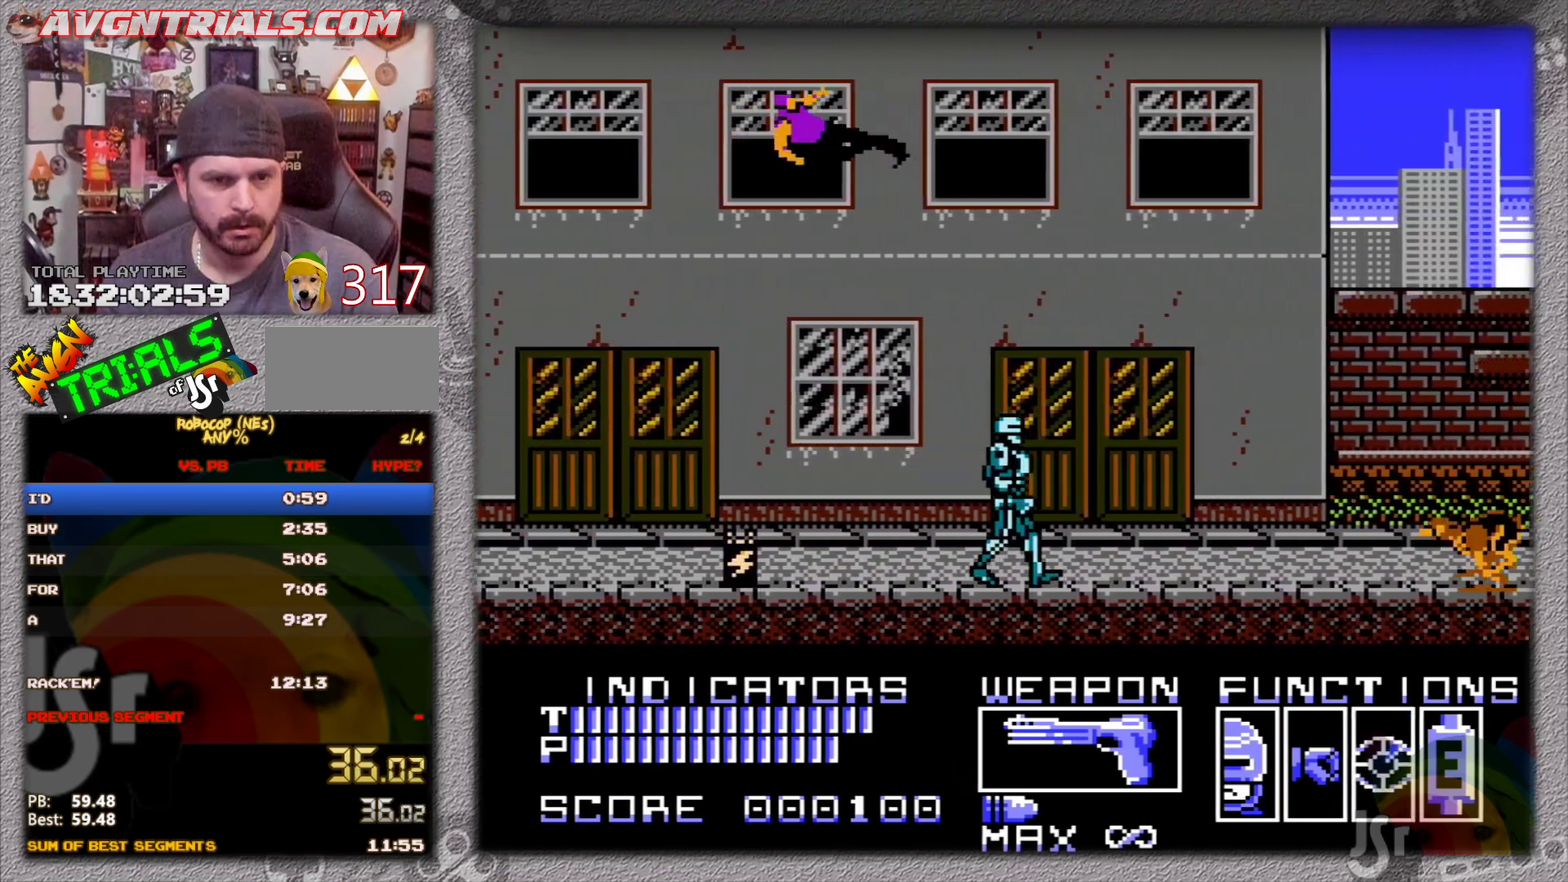
{"buttons": ["SELECT"], "events": [[417, "DPAD_RIGHT", "up"], [483, "SELECT", "down"]]}
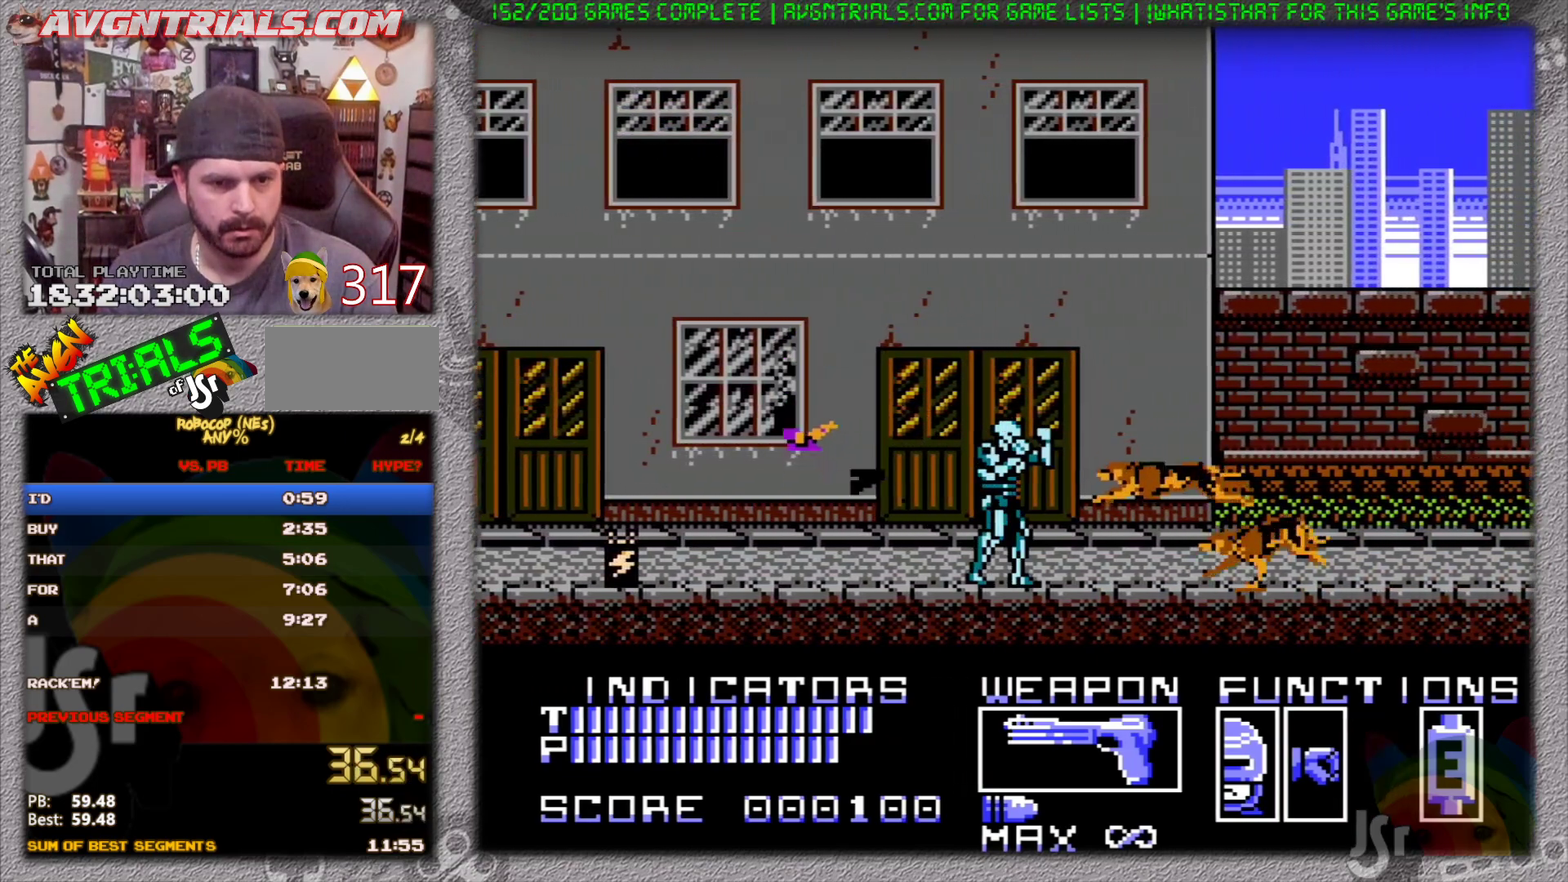
{"buttons": ["DPAD_RIGHT"], "events": [[67, "SELECT", "up"], [117, "DPAD_RIGHT", "down"]]}
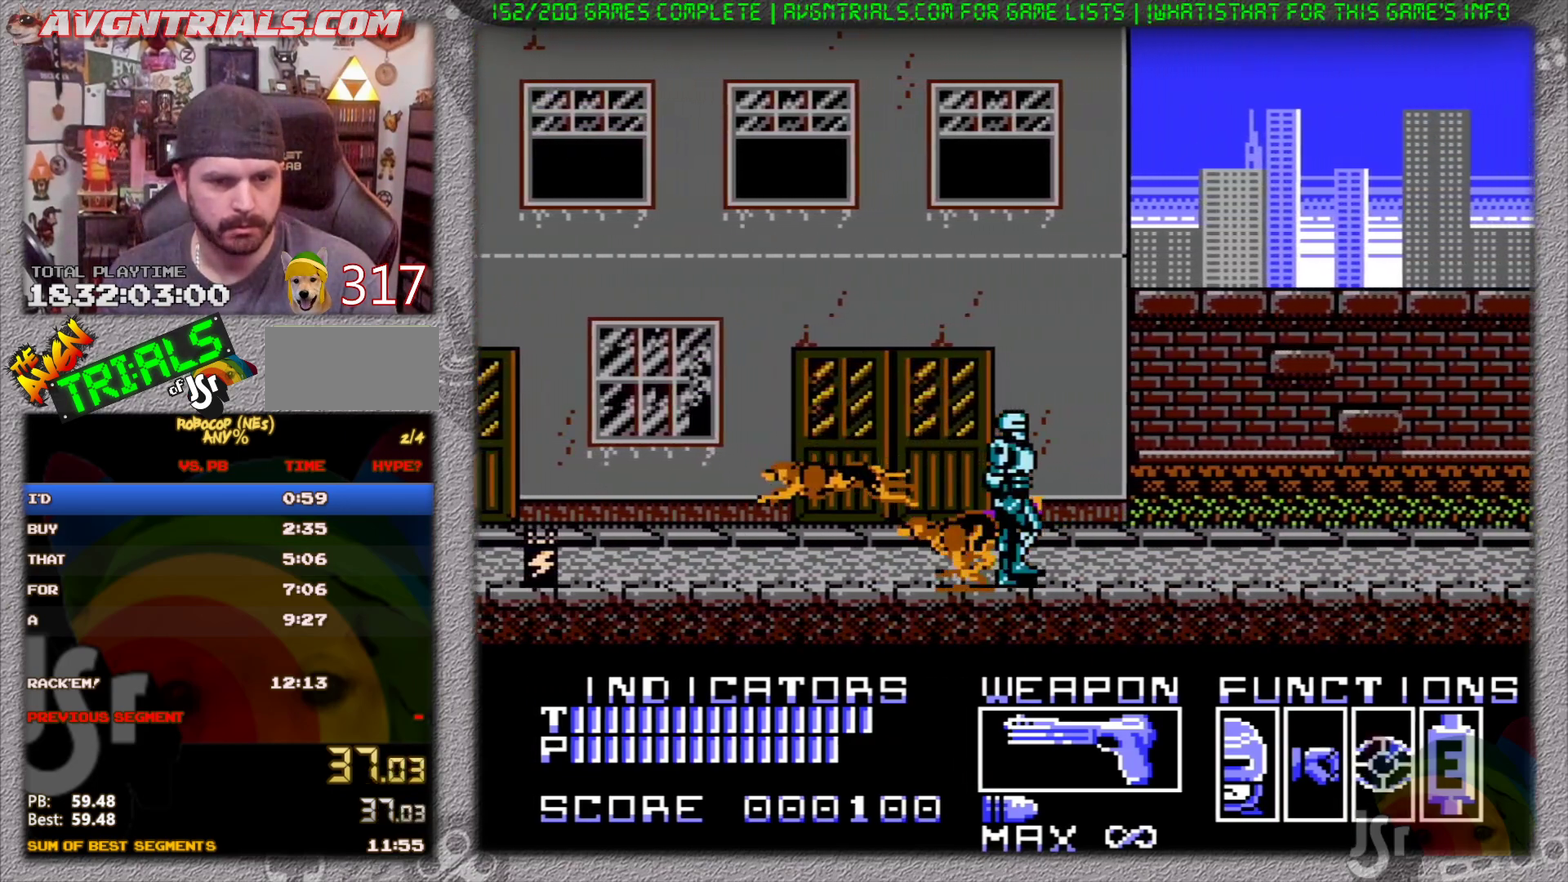
{"buttons": ["DPAD_RIGHT"], "events": []}
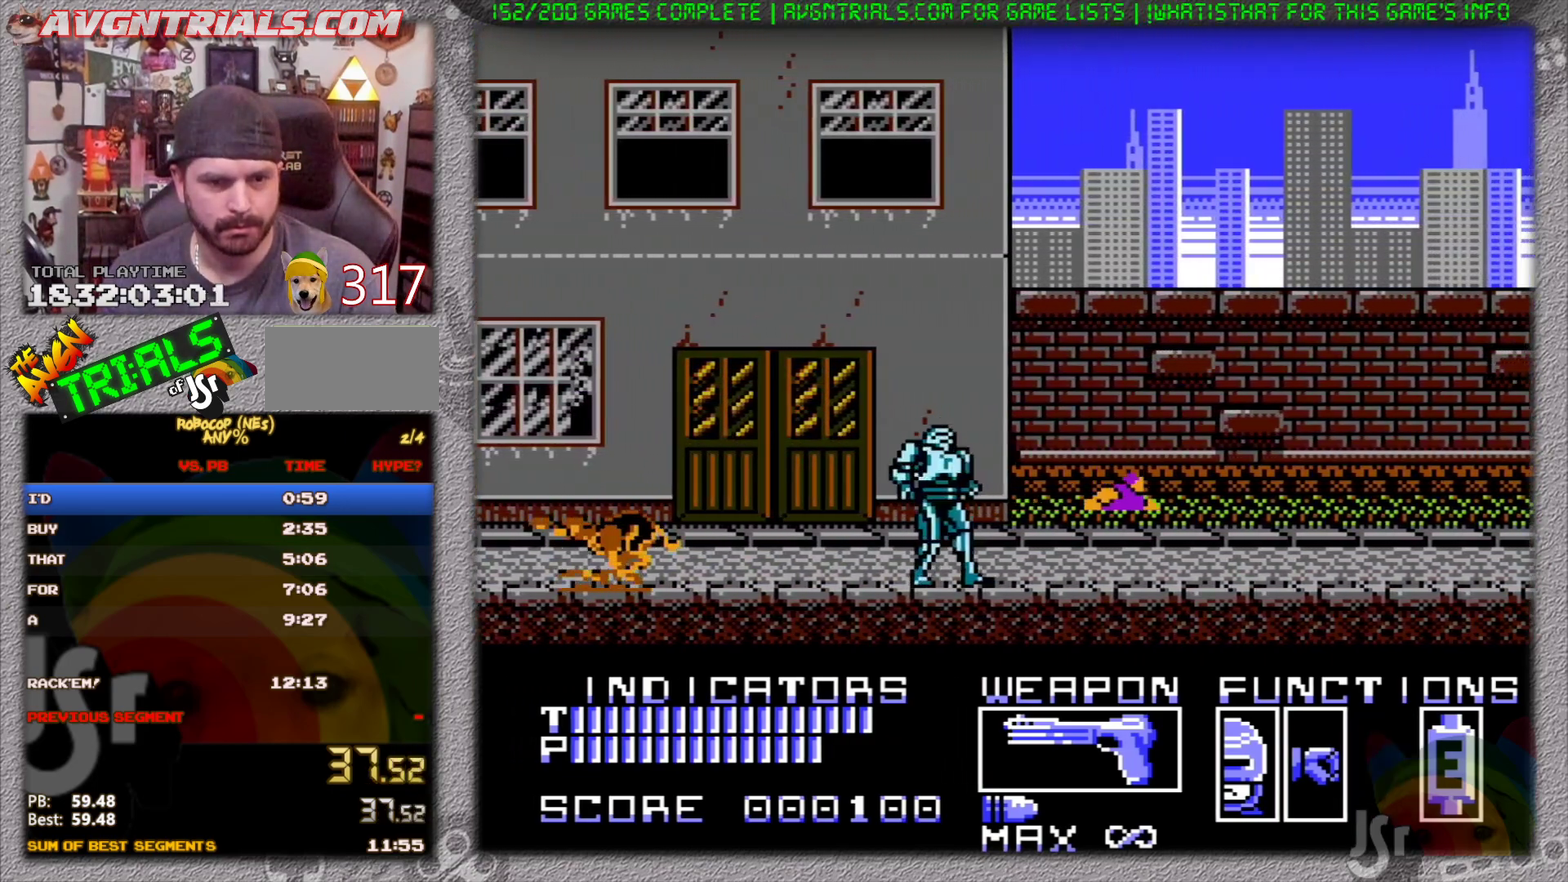
{"buttons": ["DPAD_RIGHT"], "events": []}
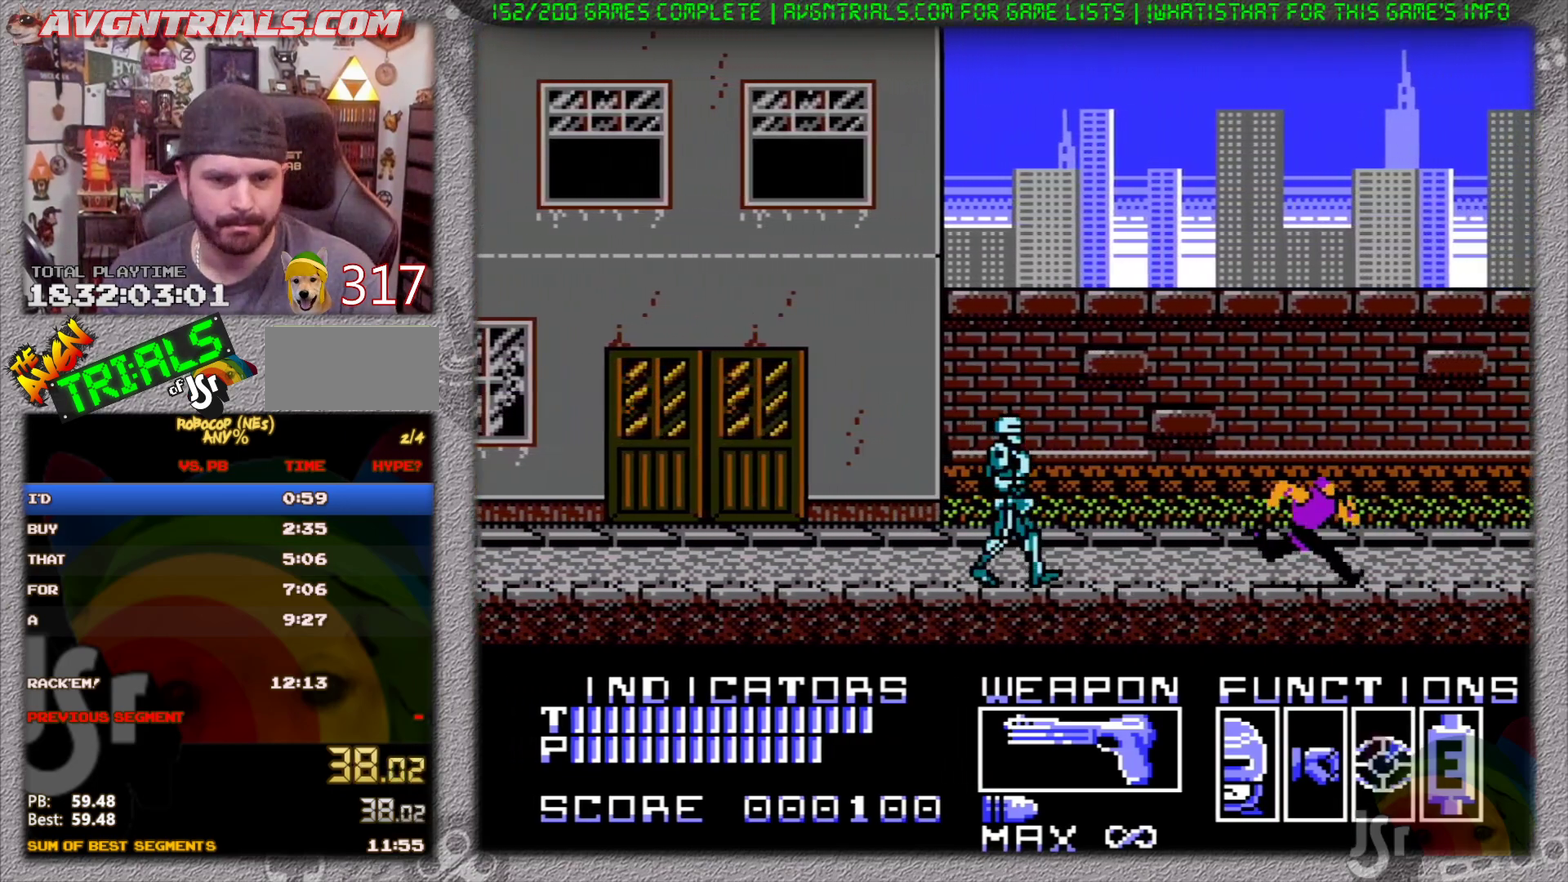
{"buttons": ["DPAD_RIGHT"], "events": []}
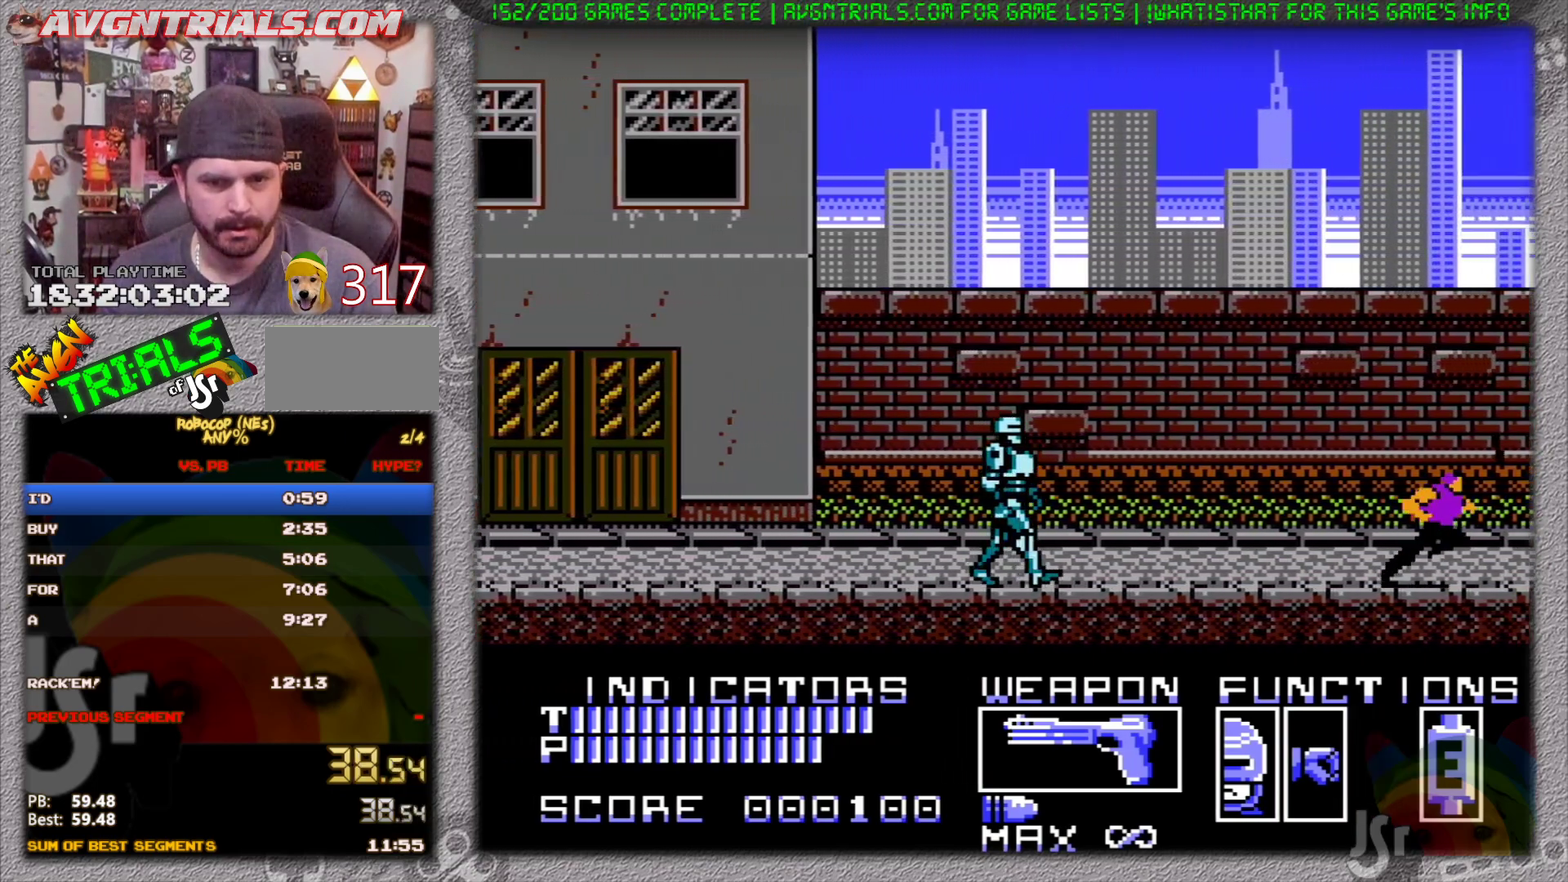
{"buttons": ["DPAD_RIGHT"], "events": []}
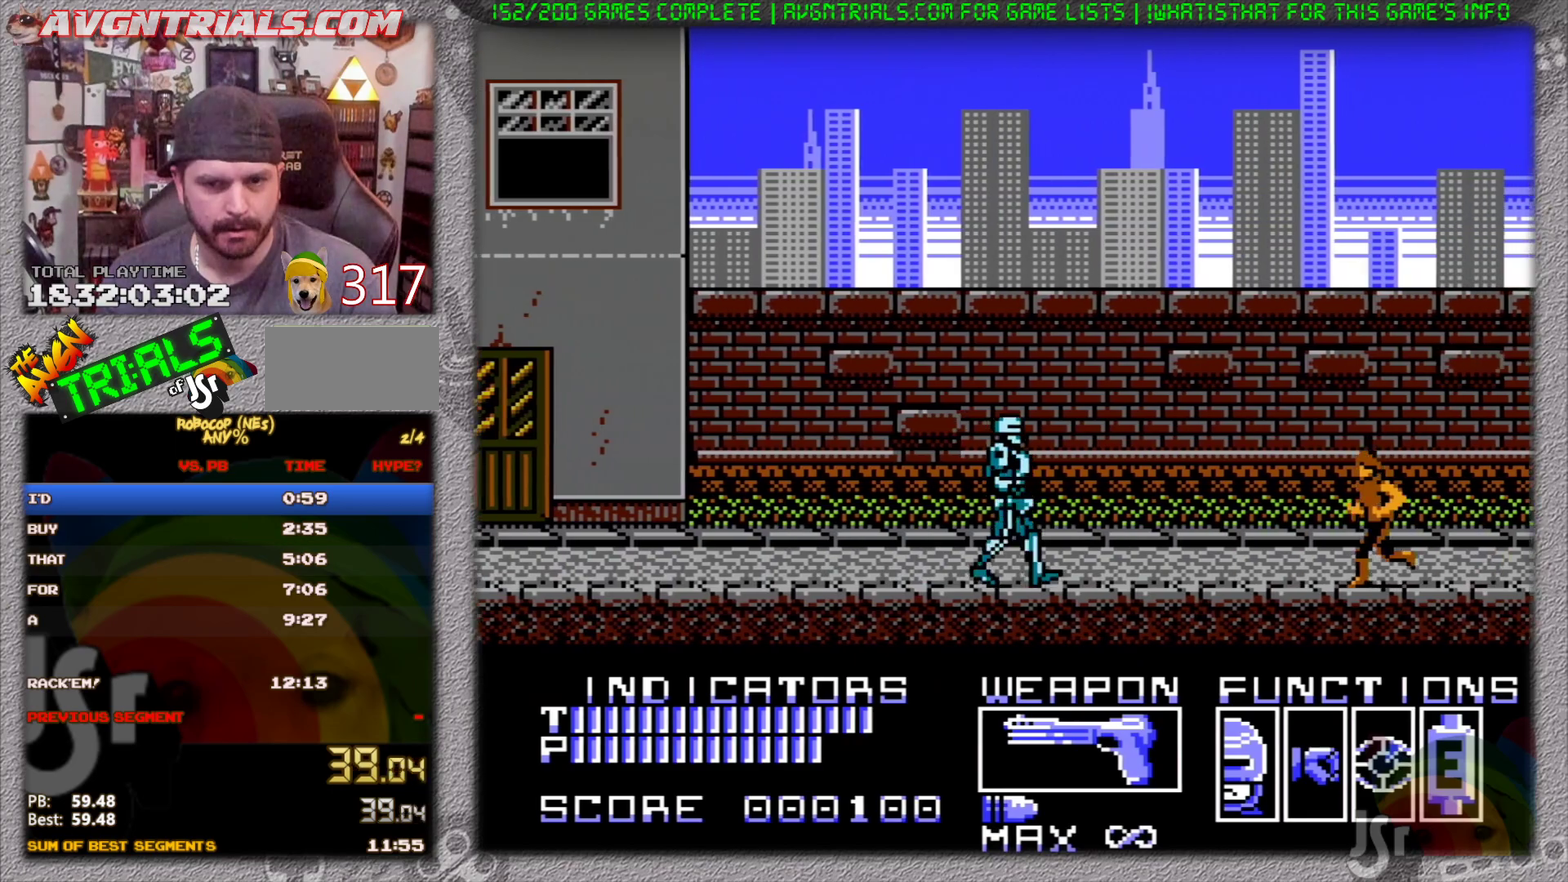
{"buttons": ["DPAD_RIGHT"], "events": [[250, "DPAD_RIGHT", "up"], [283, "SELECT", "down"], [367, "SELECT", "up"], [400, "DPAD_RIGHT", "down"]]}
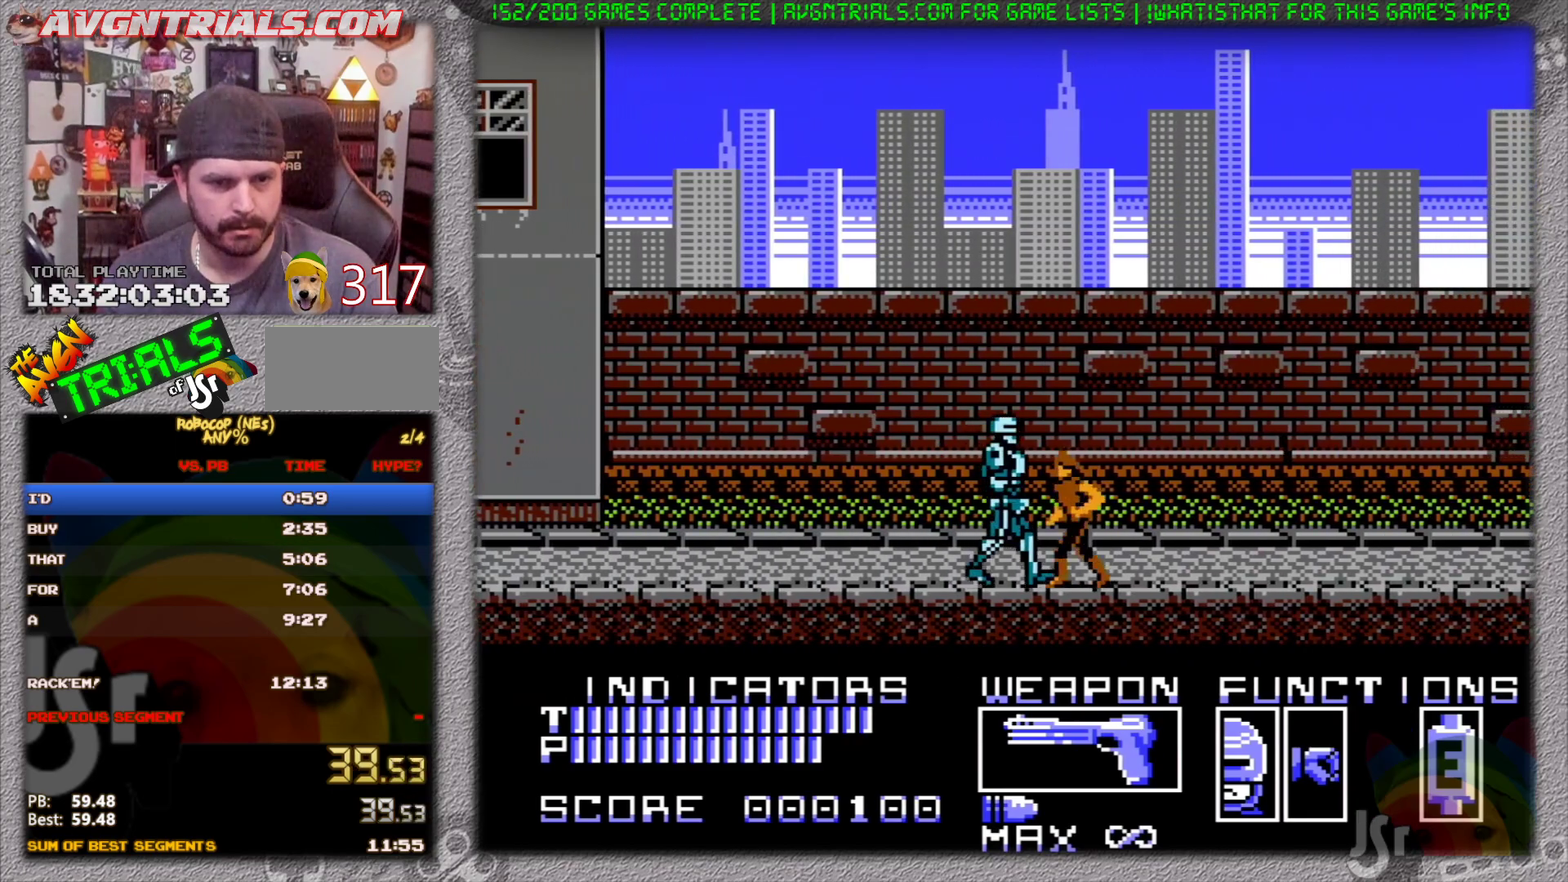
{"buttons": ["DPAD_RIGHT"], "events": []}
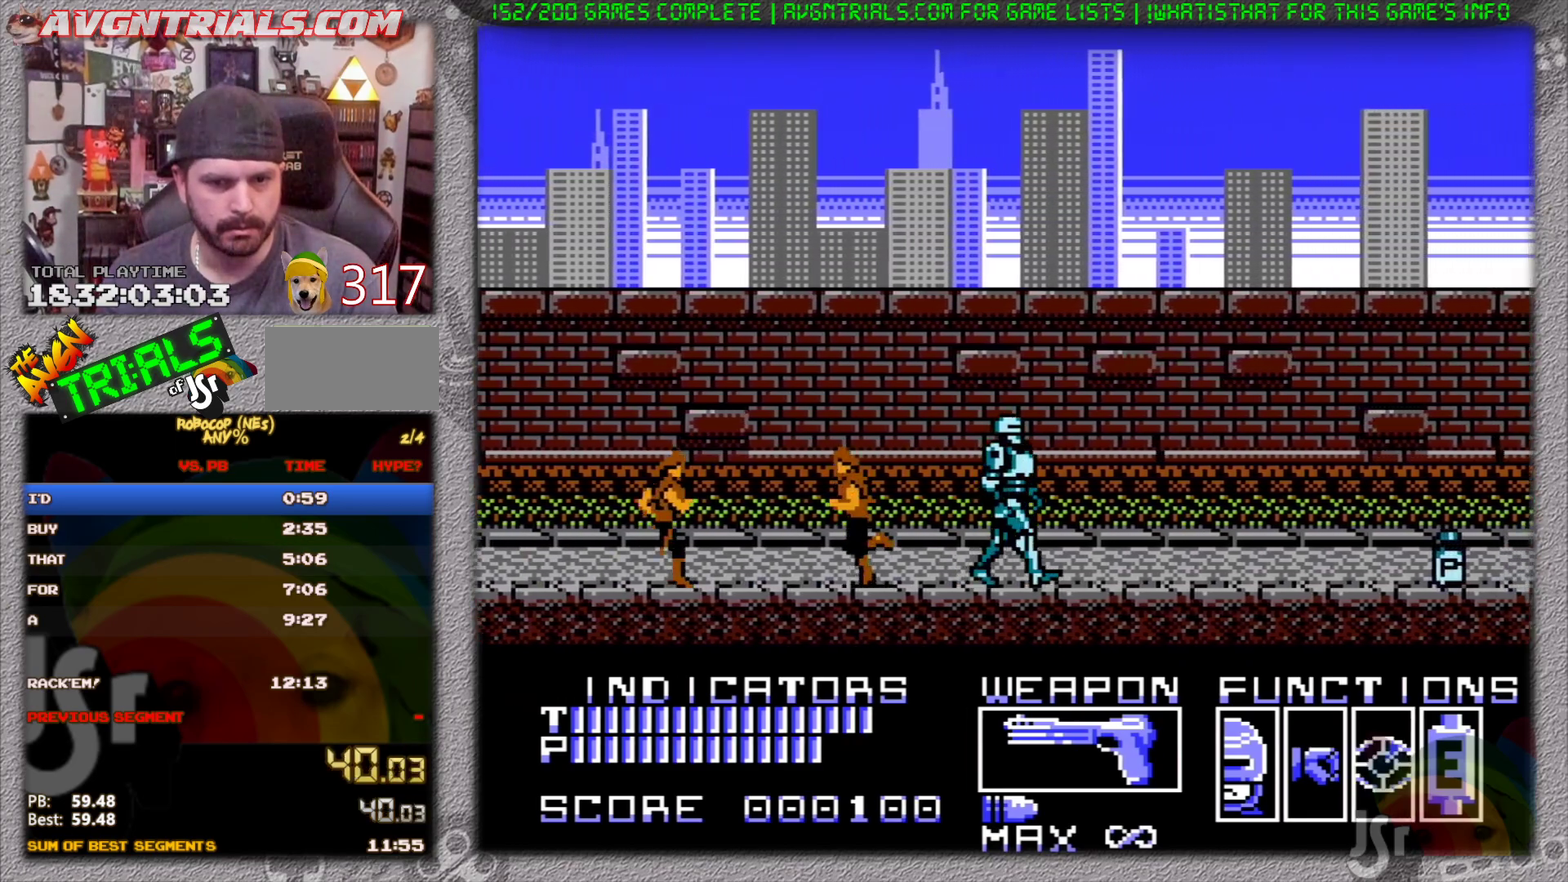
{"buttons": ["DPAD_RIGHT"], "events": []}
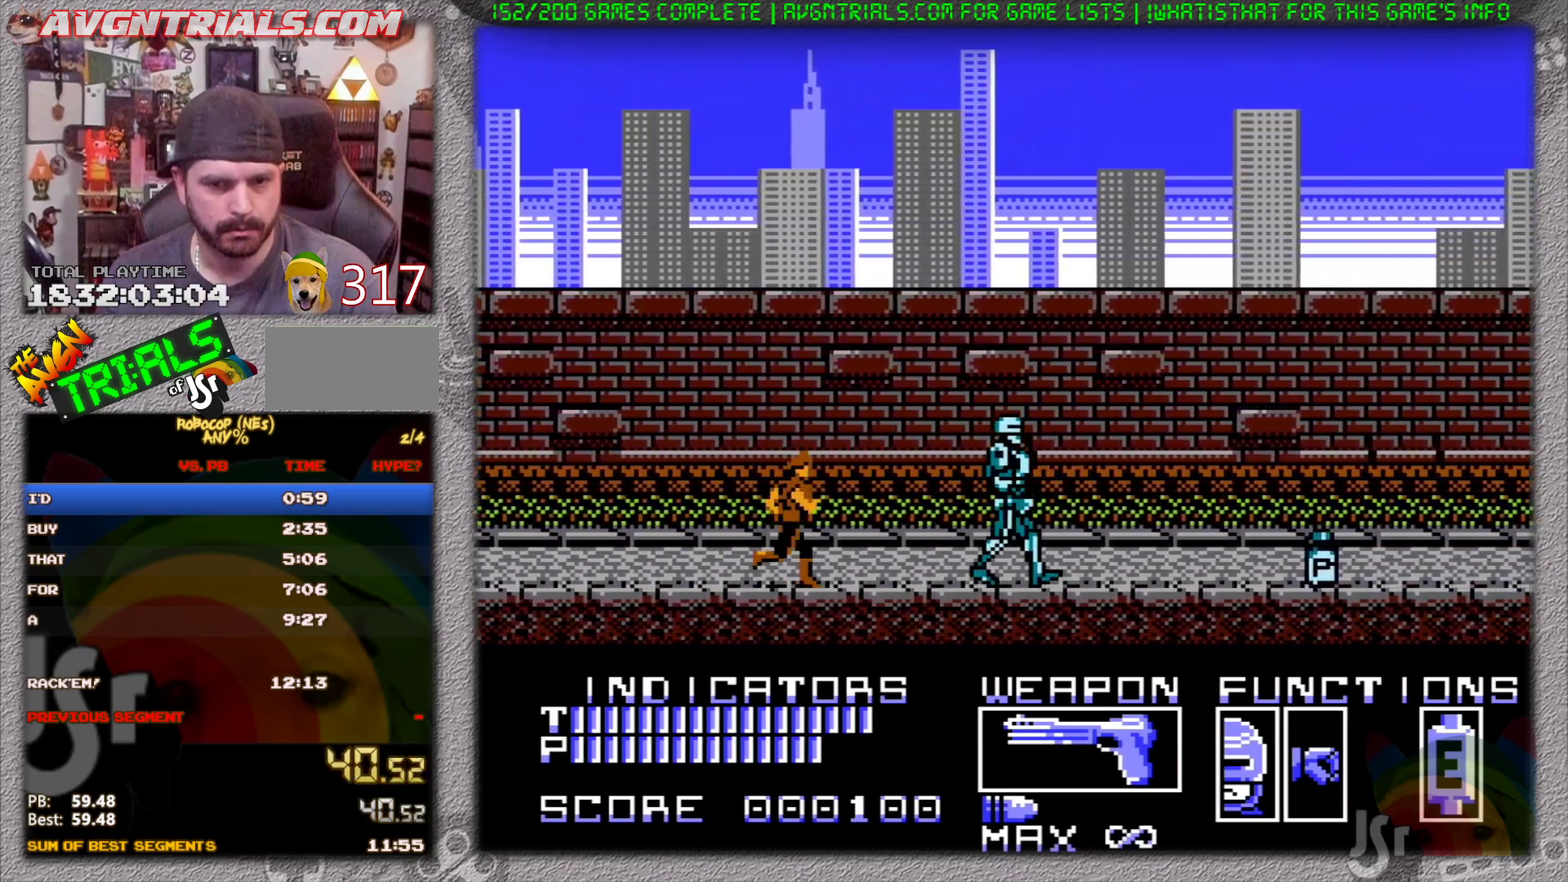
{"buttons": ["DPAD_RIGHT"], "events": []}
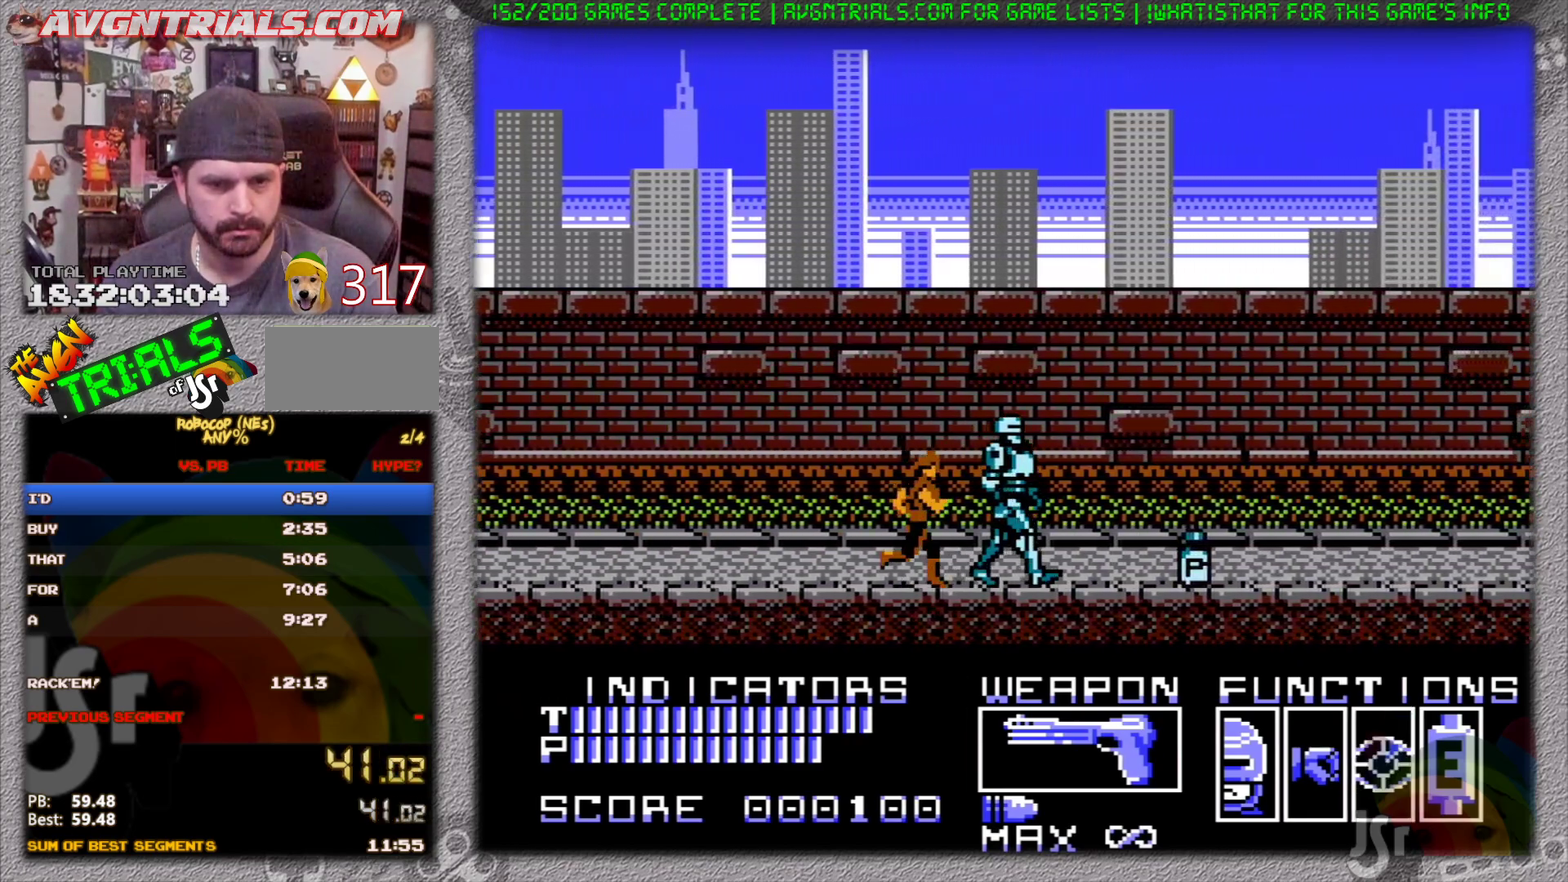
{"buttons": ["DPAD_RIGHT"], "events": []}
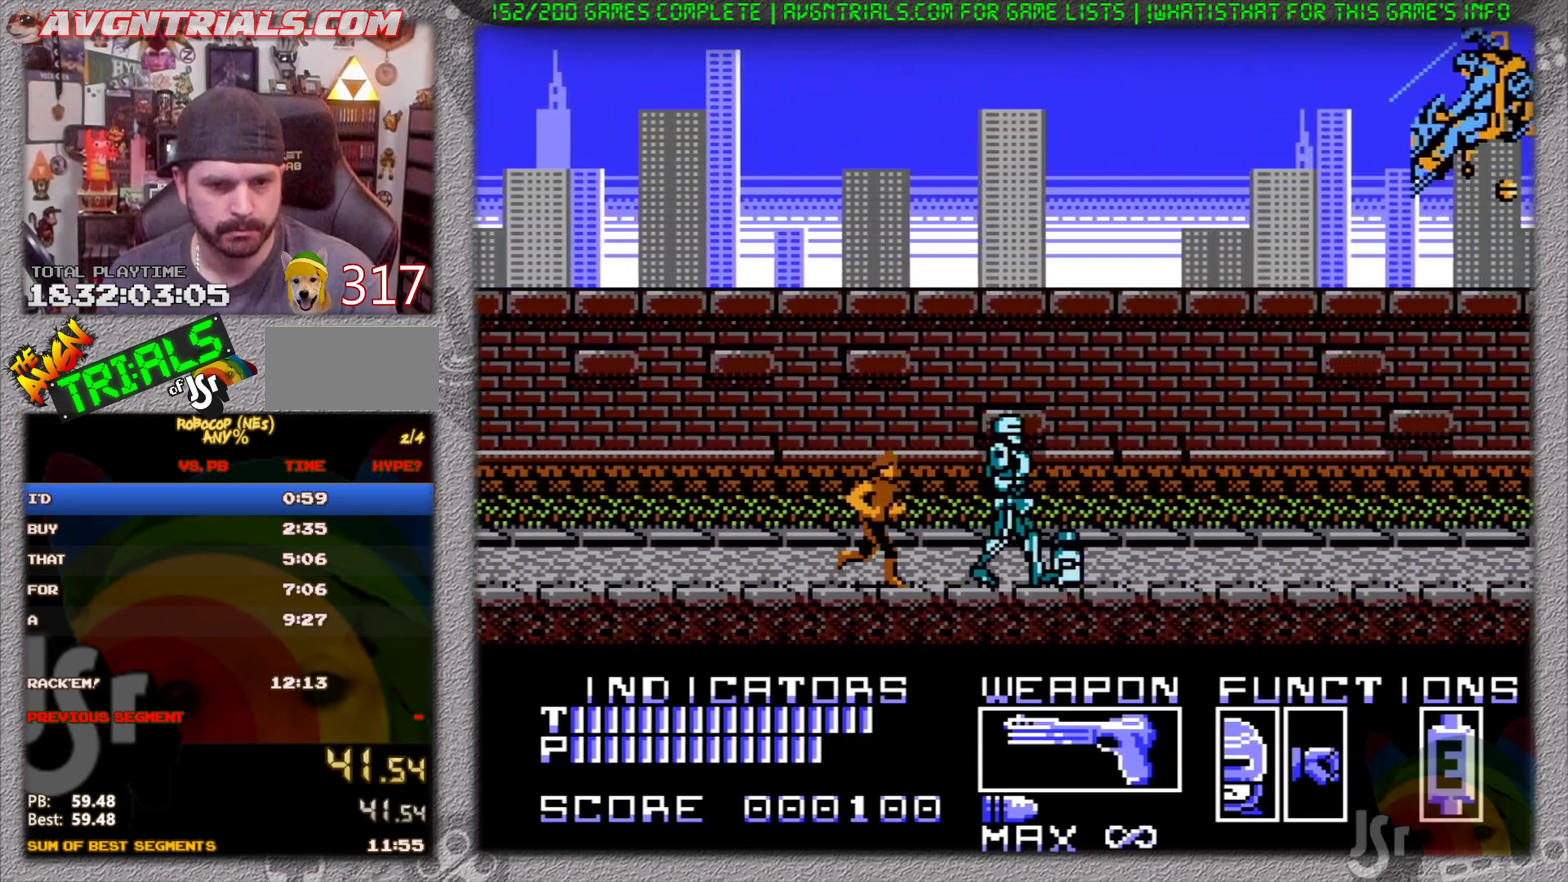
{"buttons": ["DPAD_RIGHT"], "events": [[233, "DPAD_DOWN", "down"], [233, "DPAD_RIGHT", "up"], [350, "DPAD_DOWN", "up"], [383, "DPAD_RIGHT", "down"]]}
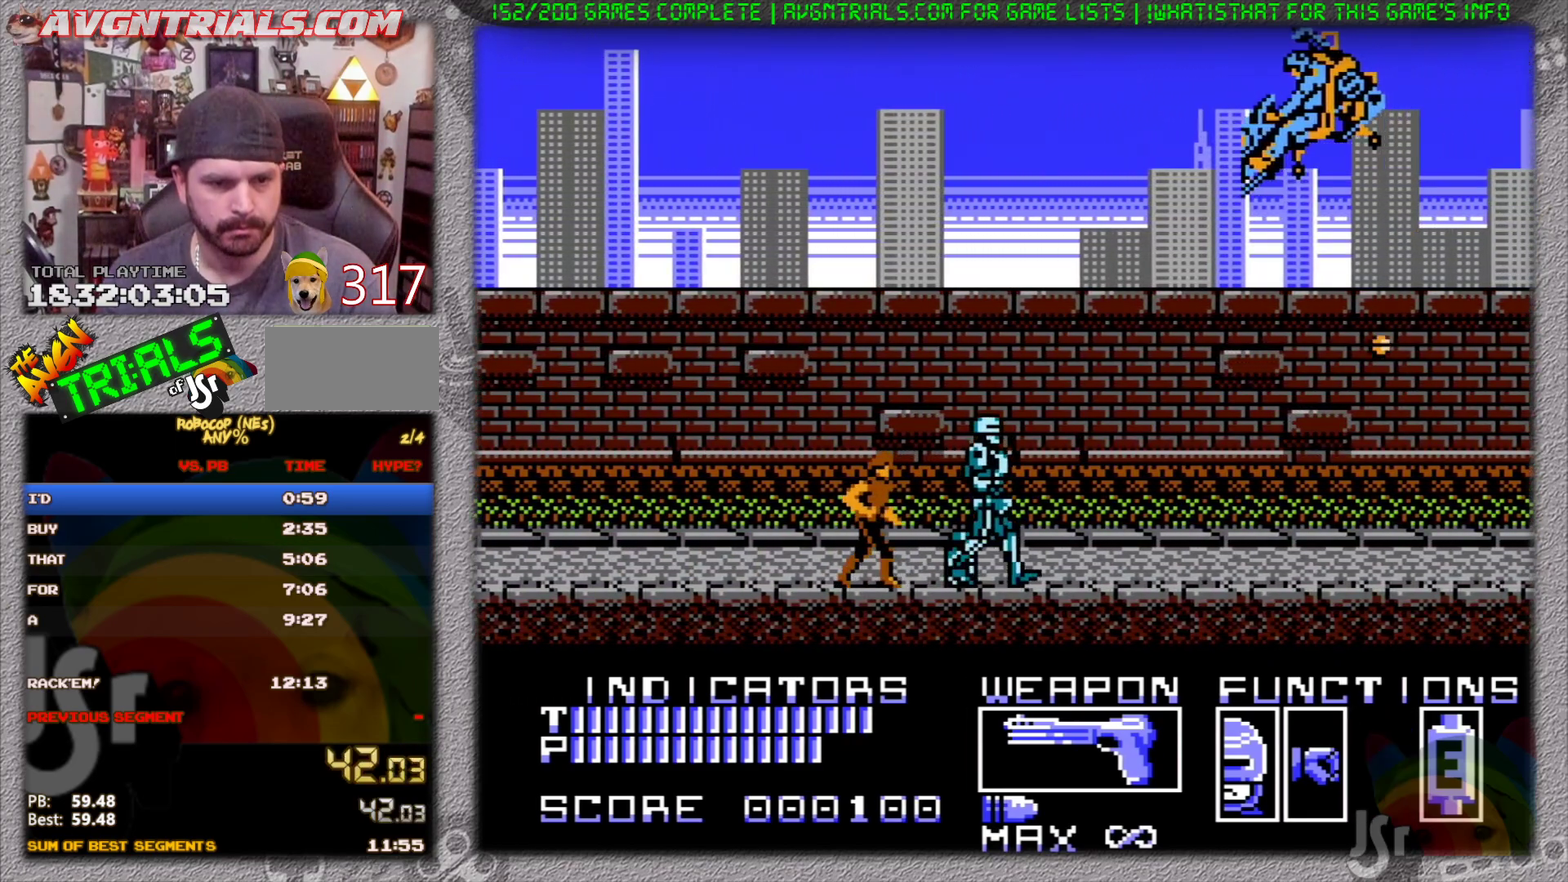
{"buttons": ["DPAD_RIGHT"], "events": [[83, "DPAD_DOWN", "down"], [83, "DPAD_RIGHT", "up"], [250, "DPAD_RIGHT", "down"], [267, "DPAD_DOWN", "up"]]}
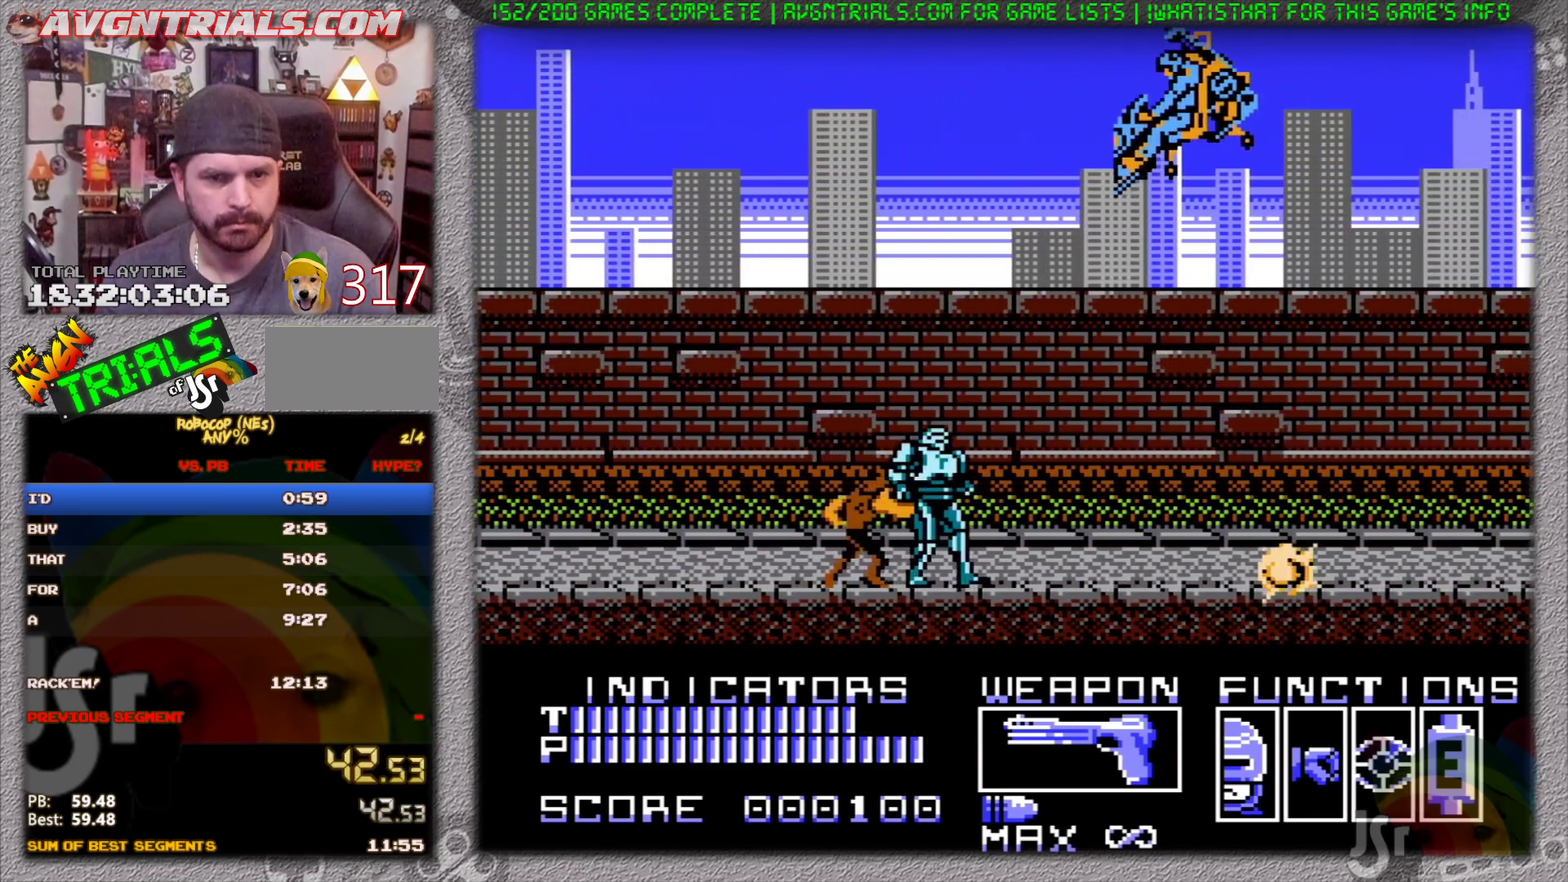
{"buttons": ["DPAD_RIGHT"], "events": []}
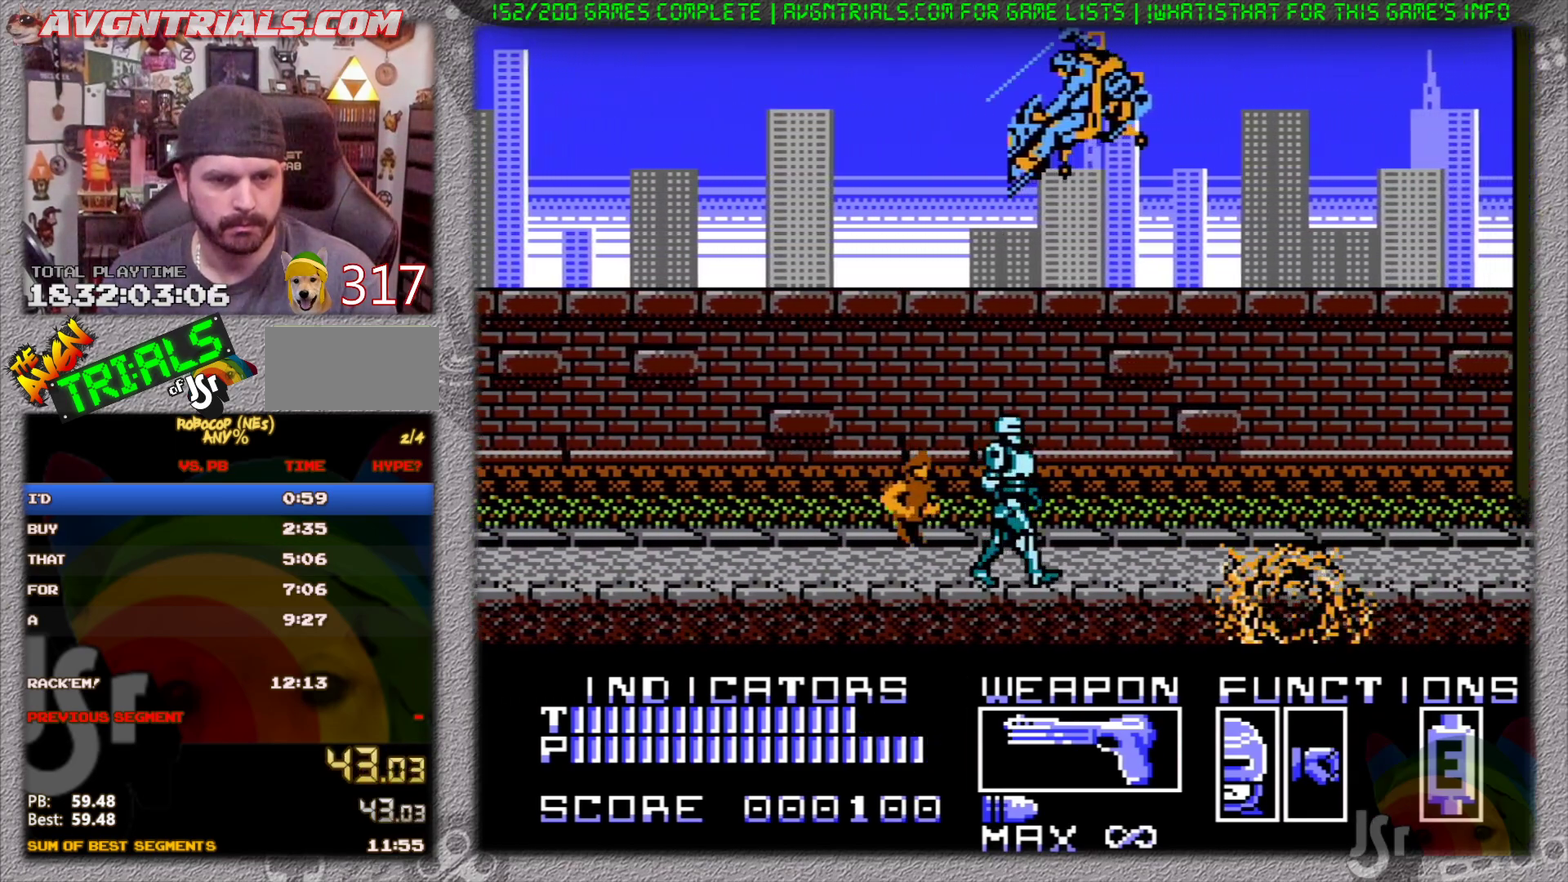
{"buttons": ["DPAD_RIGHT"], "events": []}
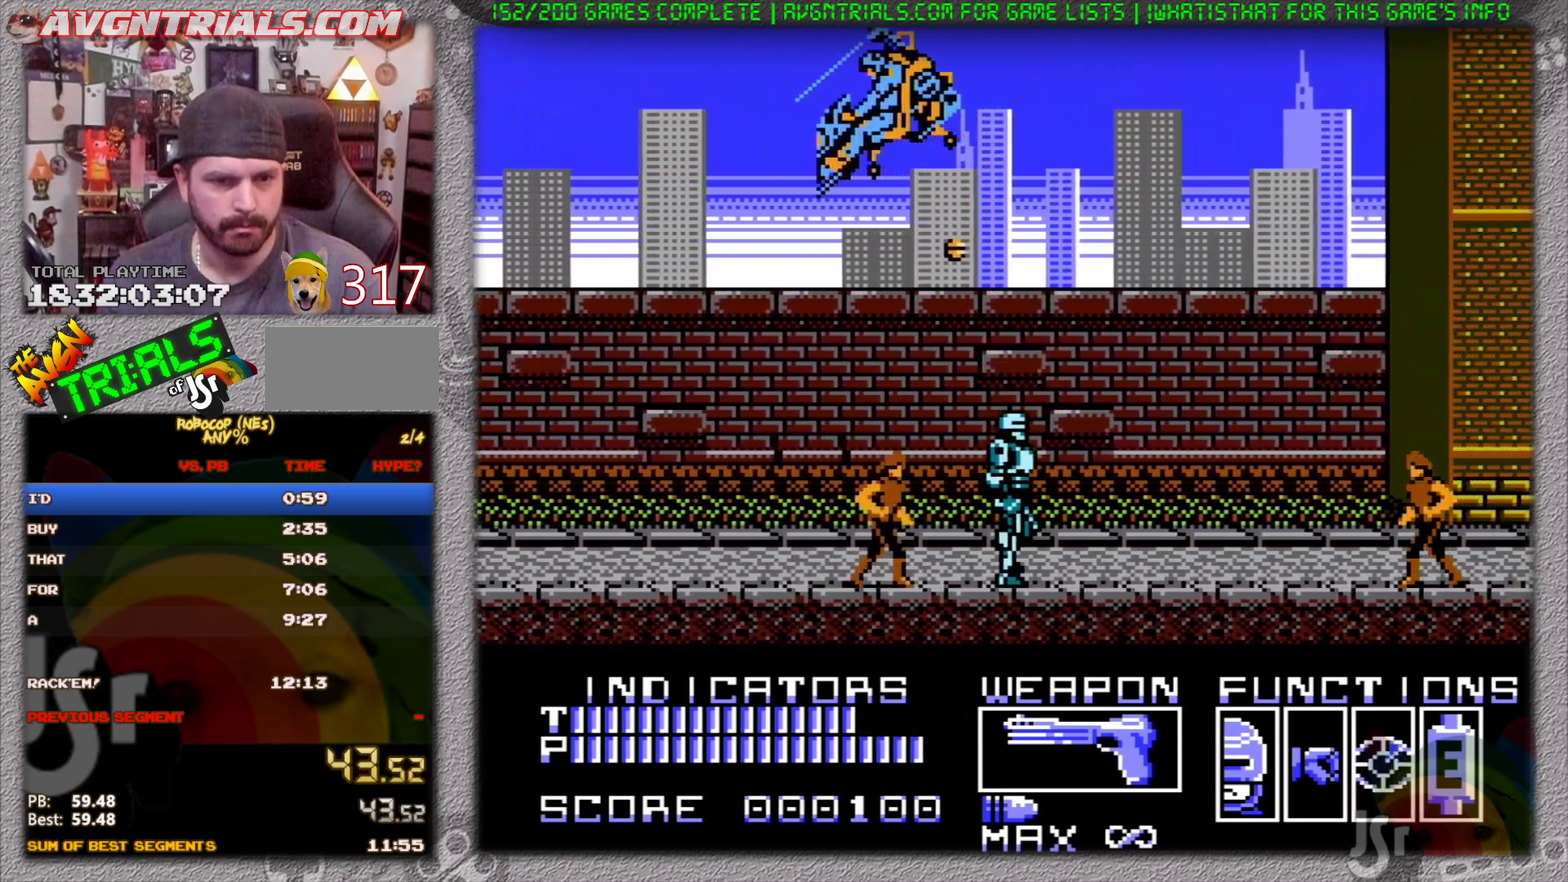
{"buttons": ["DPAD_RIGHT"], "events": [[300, "DPAD_RIGHT", "up"], [367, "SELECT", "down"], [433, "SELECT", "up"], [467, "DPAD_RIGHT", "down"]]}
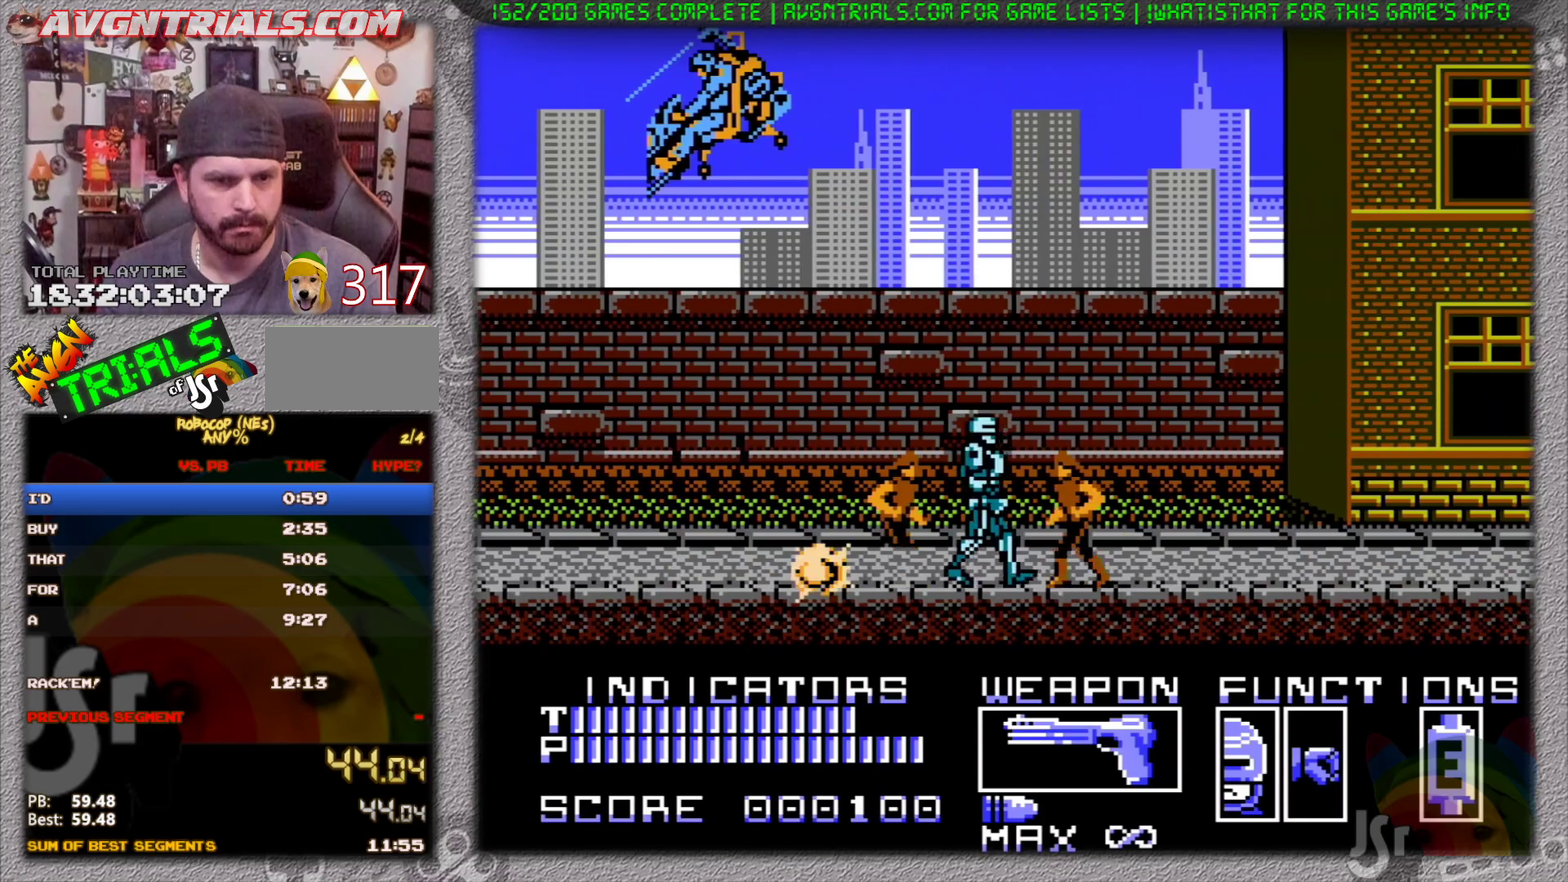
{"buttons": ["DPAD_RIGHT"], "events": []}